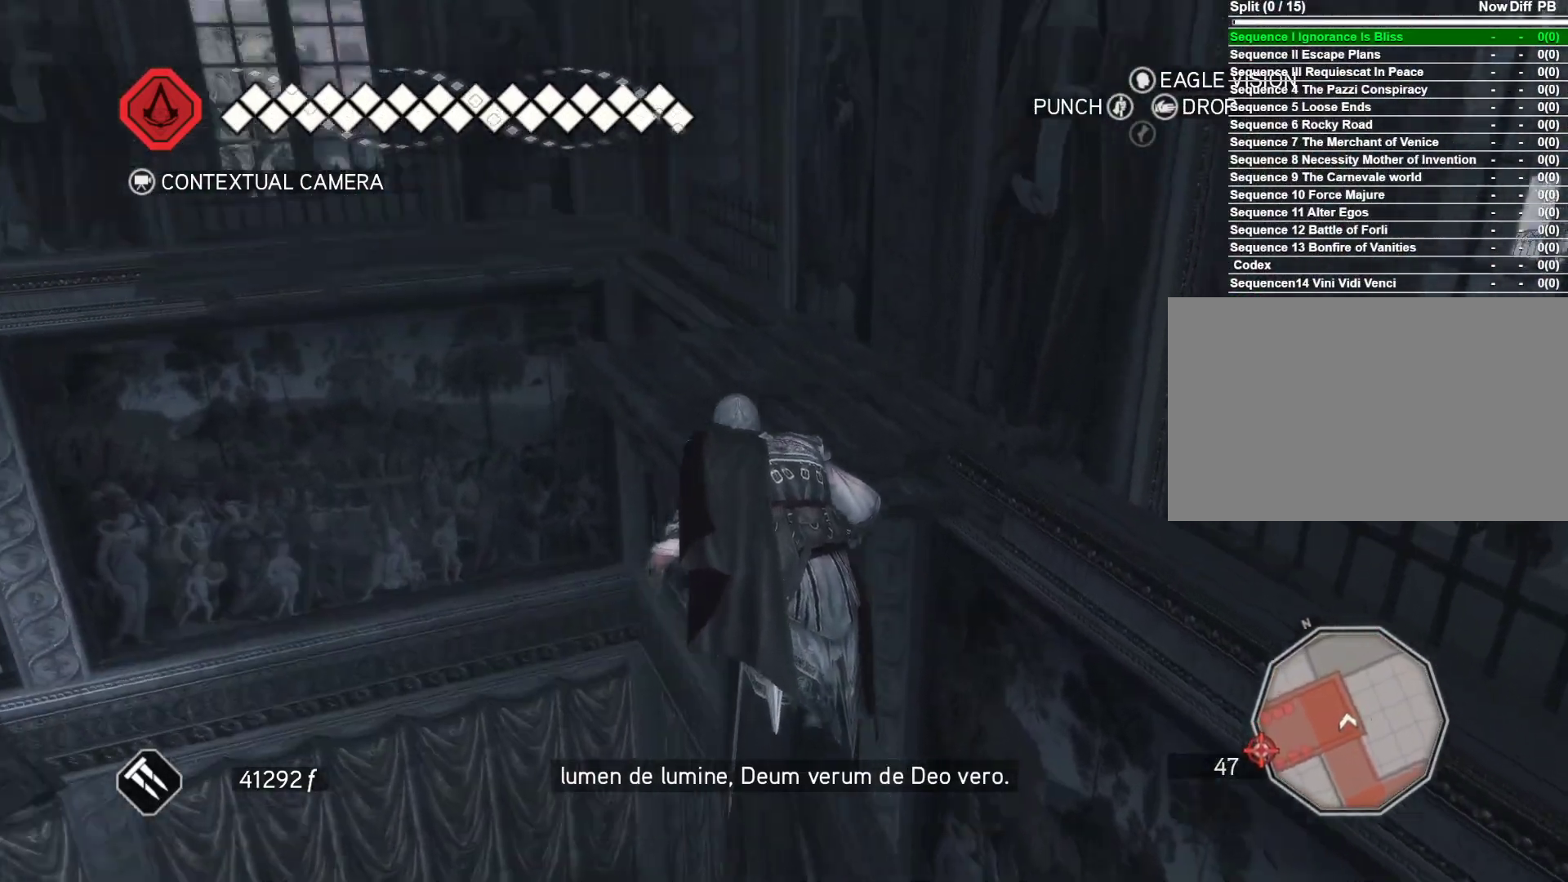
Gameplay with keyboard and mouse; each line is a JSON object with the keys and mouse buttons held at the frame after it. "events" lists presses ("down") and releases ("up") of "1", "2", "3", "4", "5", "a", "alt", "c", "ctrl", "d", "e", "f", "g", "q", "r", "s", "shift", "space", "t", "tab", "v", "w", "x", "z", "mouse_left", "mouse_wheel" and "mouse_right" between this image and that frame as [ms after this image, input, new state], when the widget could be followed in between. "mouse_left", "mouse_wheel", "mouse_right" = the "left", "wheel", "right" buttons of the "mouse" list. No other keys are recorded. "wheel" means that the mouse wheel is clicked or scrolled. Not read: caps_lock mouse_move.
{"keys": ["w"], "mouse": [], "events": []}
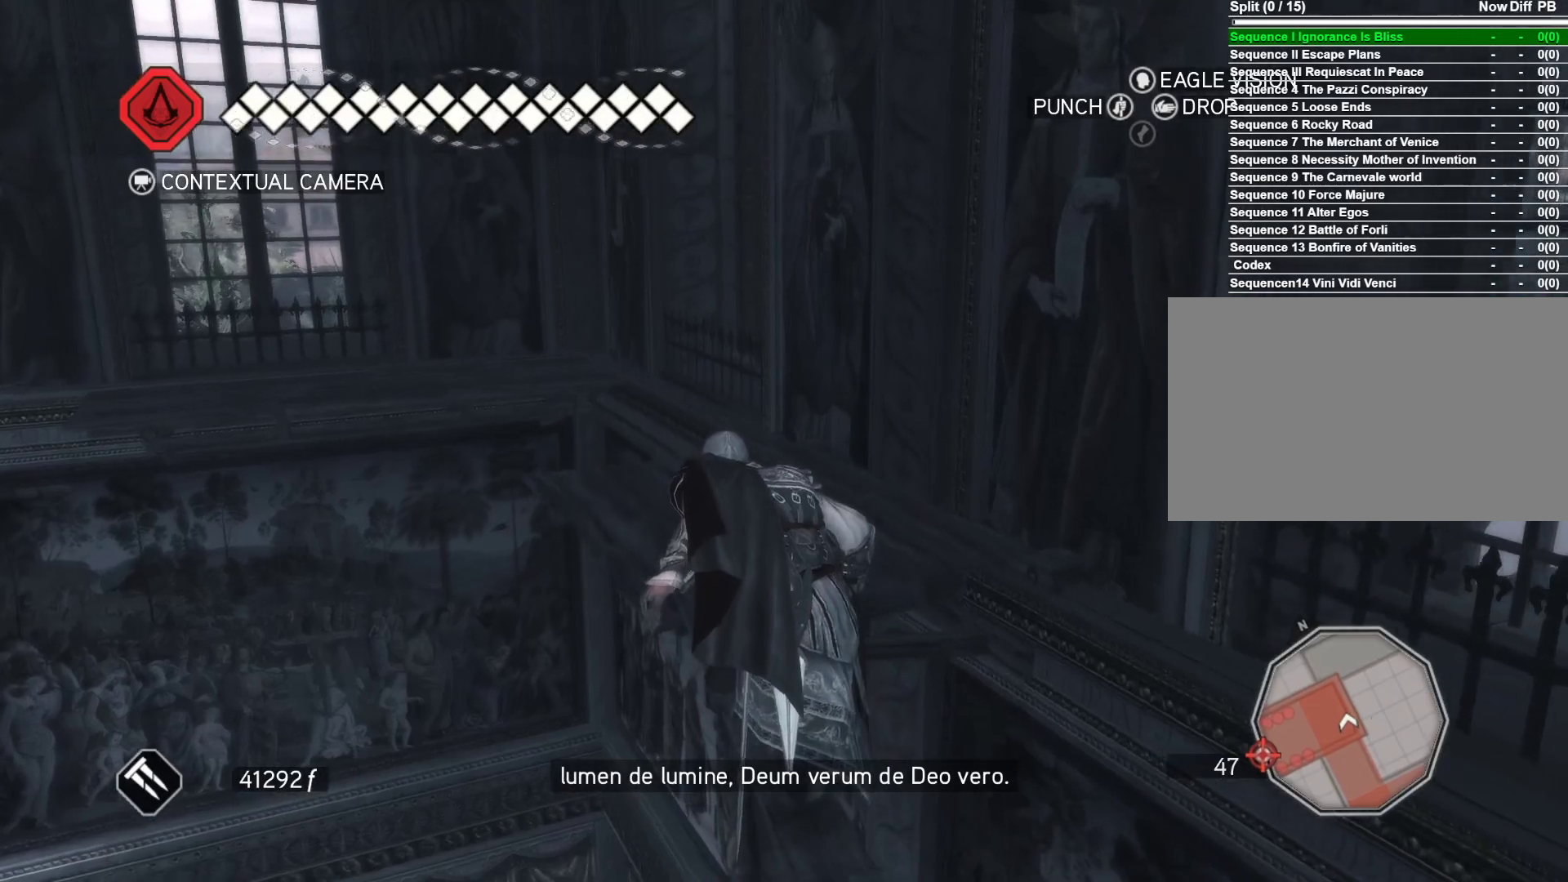
{"keys": ["w"], "mouse": [], "events": []}
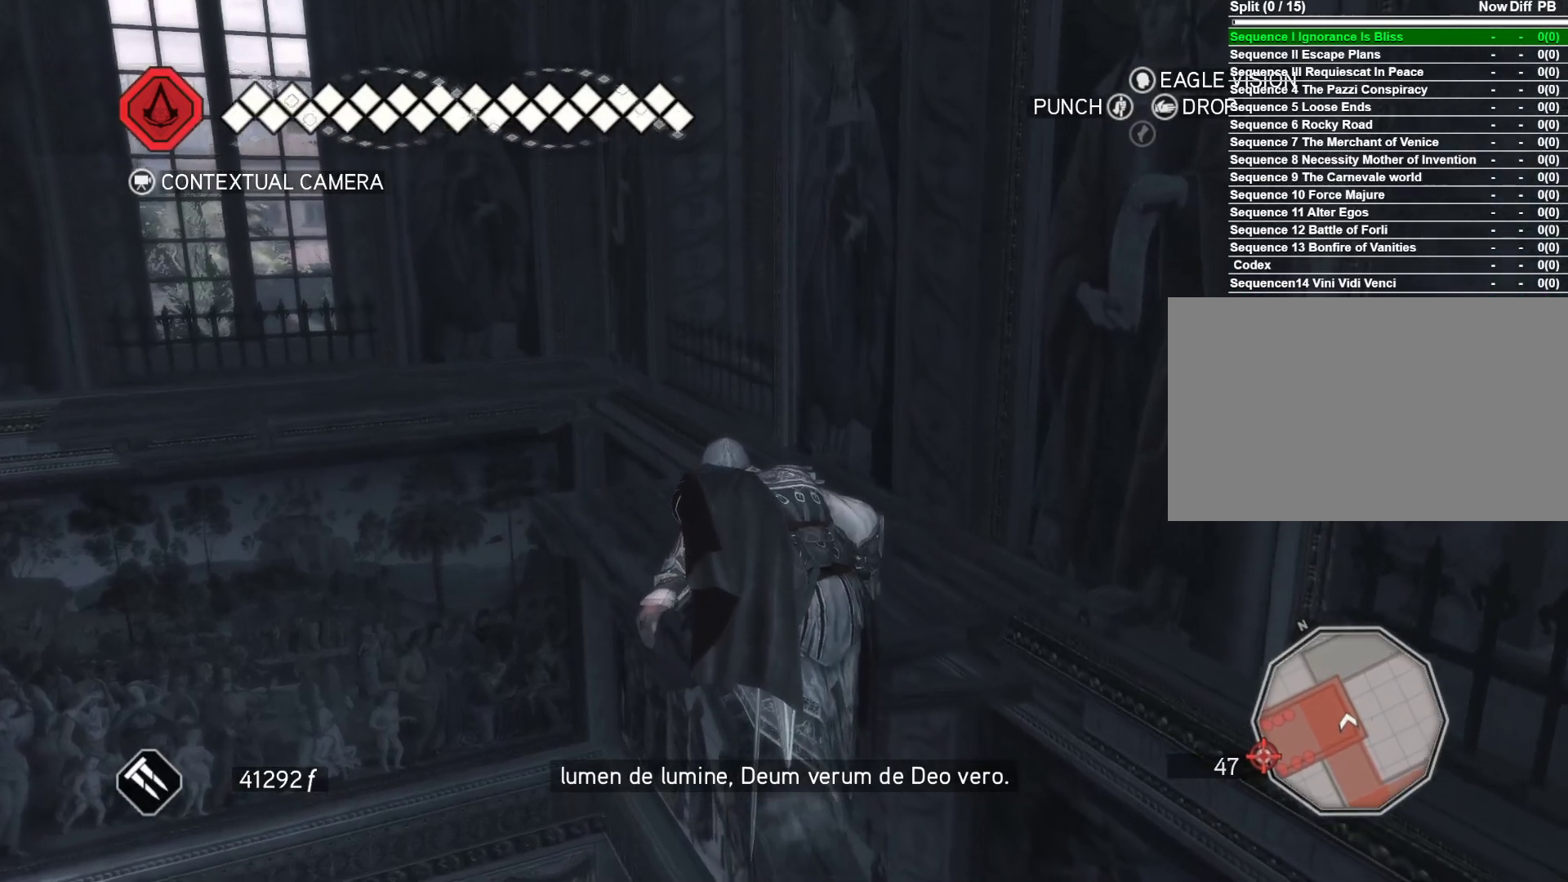
{"keys": ["d", "w"], "mouse": [], "events": [[400, "d", "down"]]}
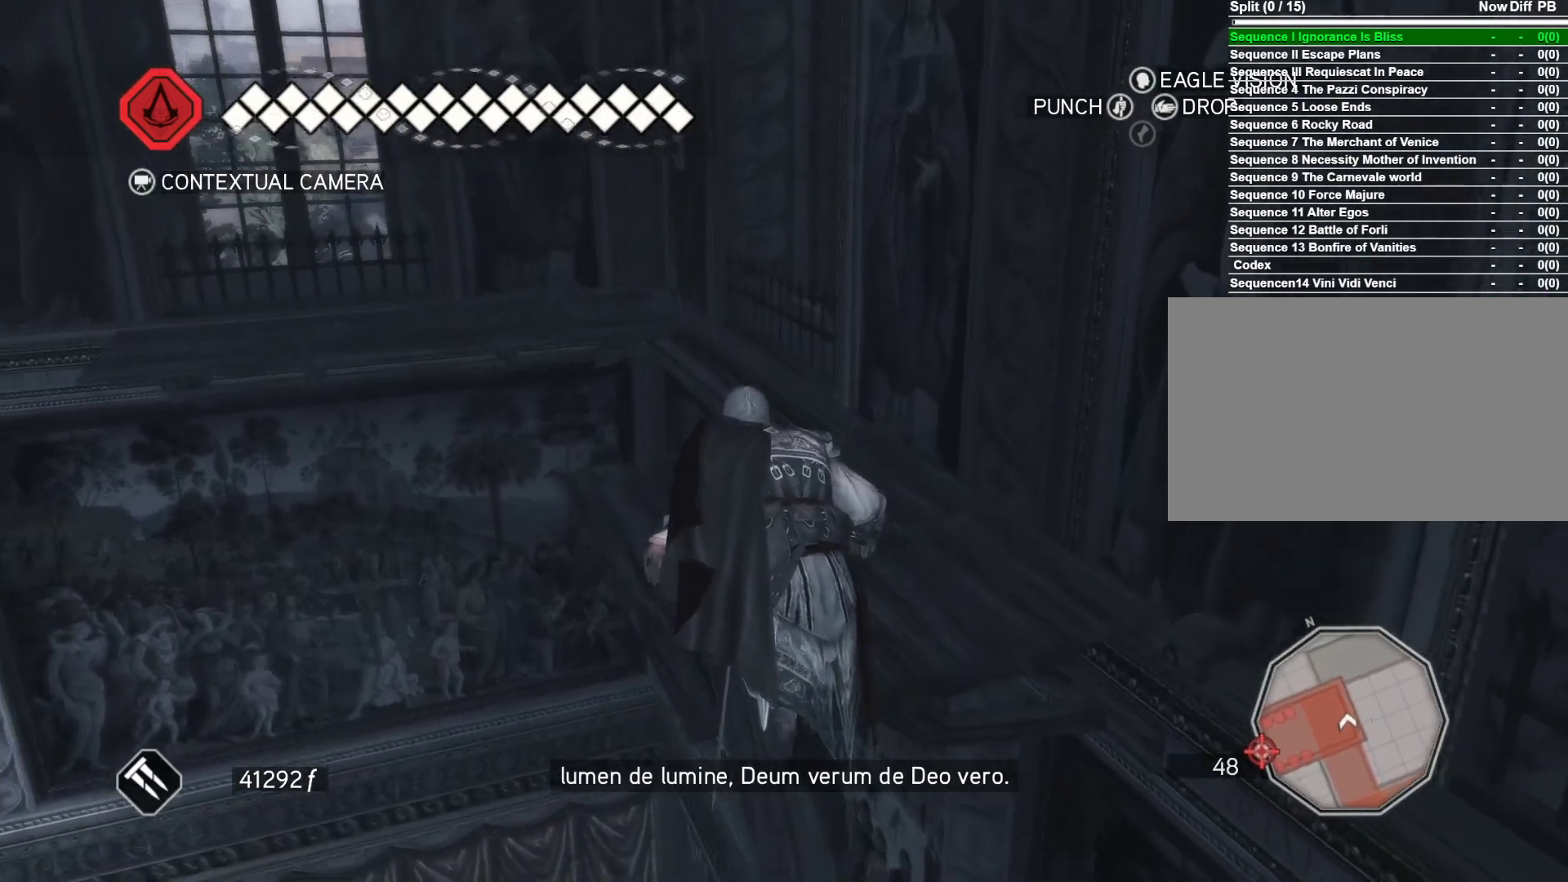
{"keys": ["d", "w"], "mouse": [], "events": []}
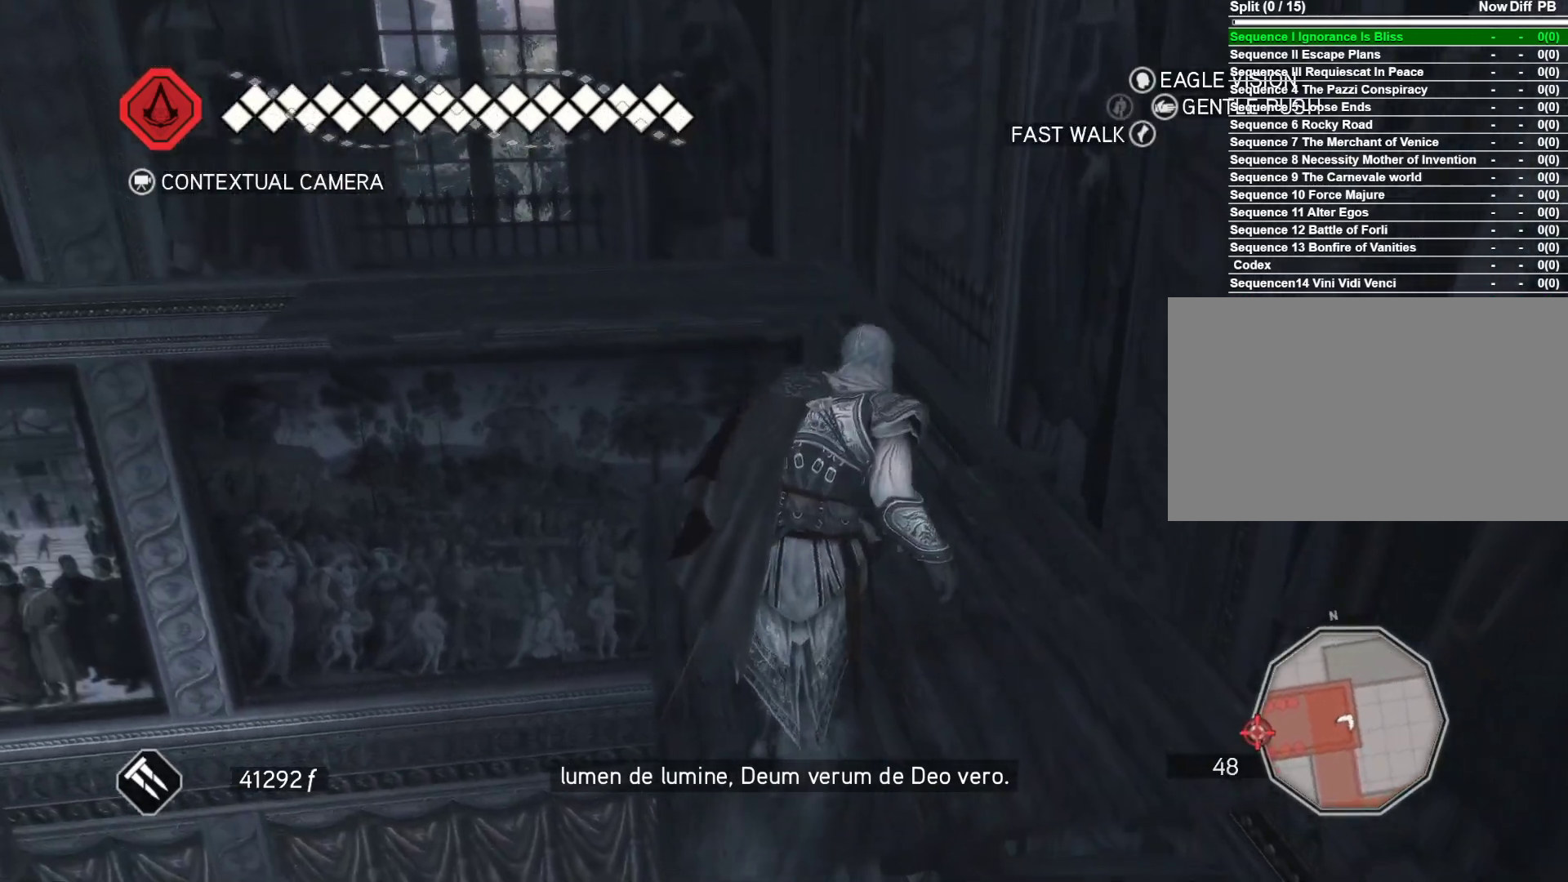
{"keys": ["w"], "mouse": [], "events": [[433, "d", "up"]]}
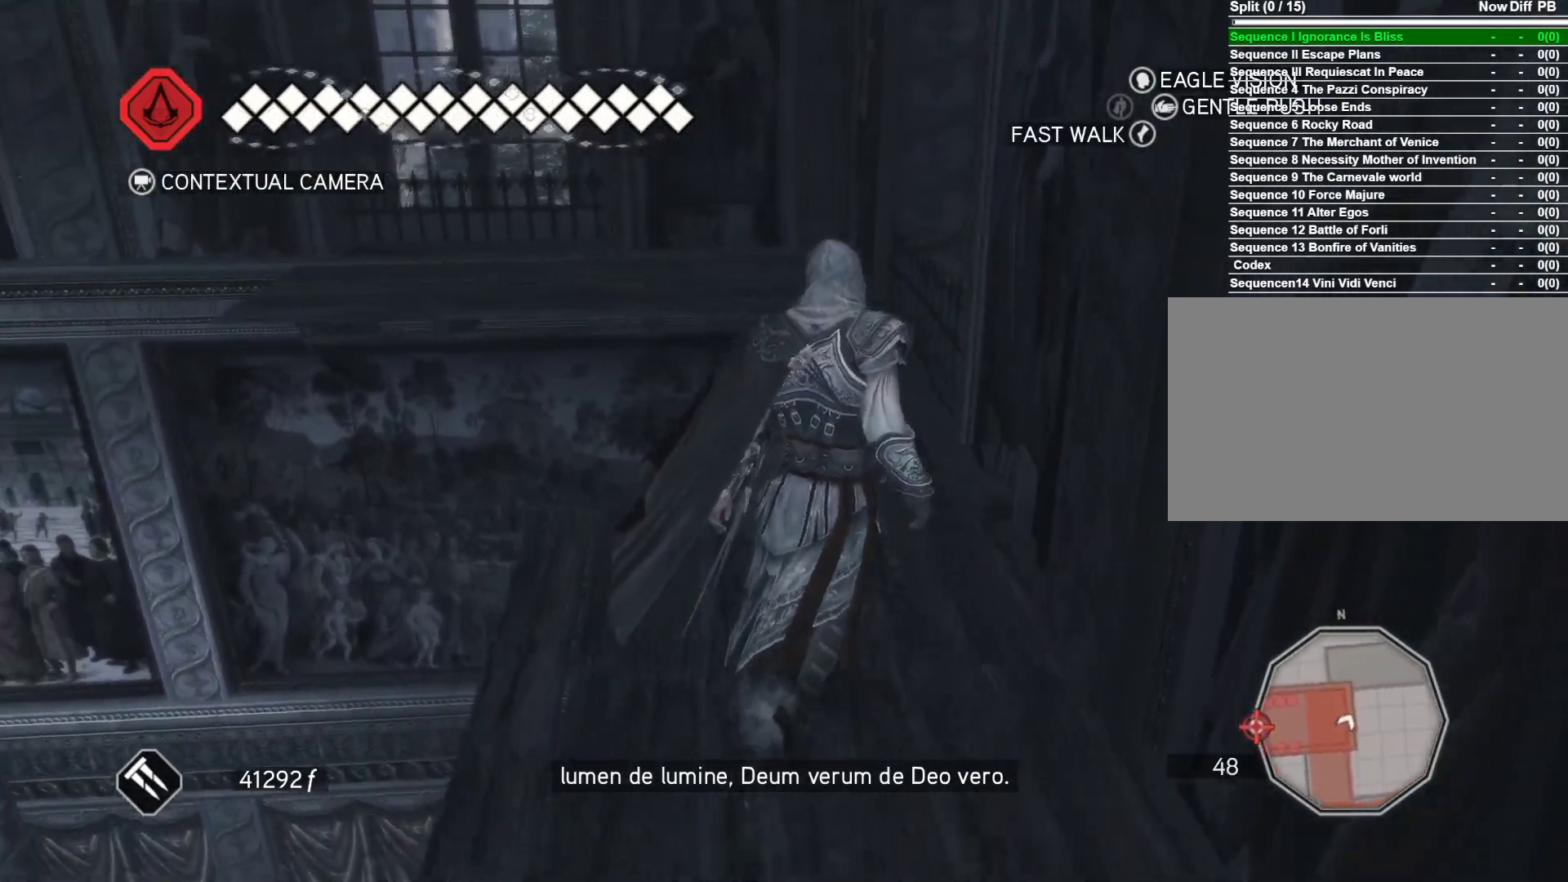
{"keys": [], "mouse": [], "events": [[400, "w", "up"]]}
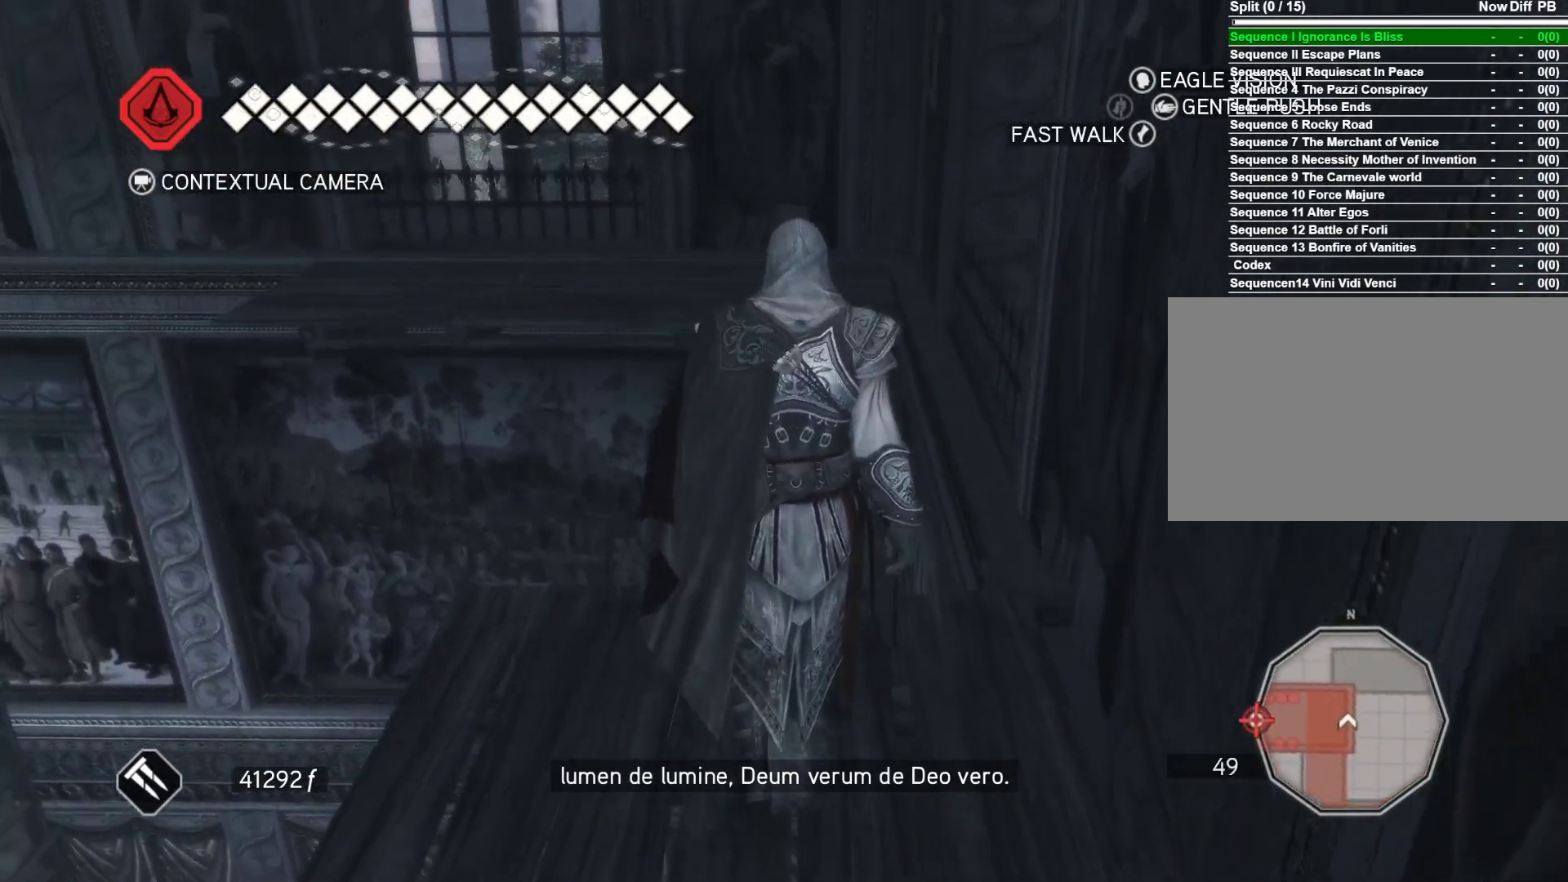
{"keys": ["space", "w"], "mouse": ["right"], "events": [[183, "w", "down"], [283, "mouse_right", "down"], [416, "space", "down"]]}
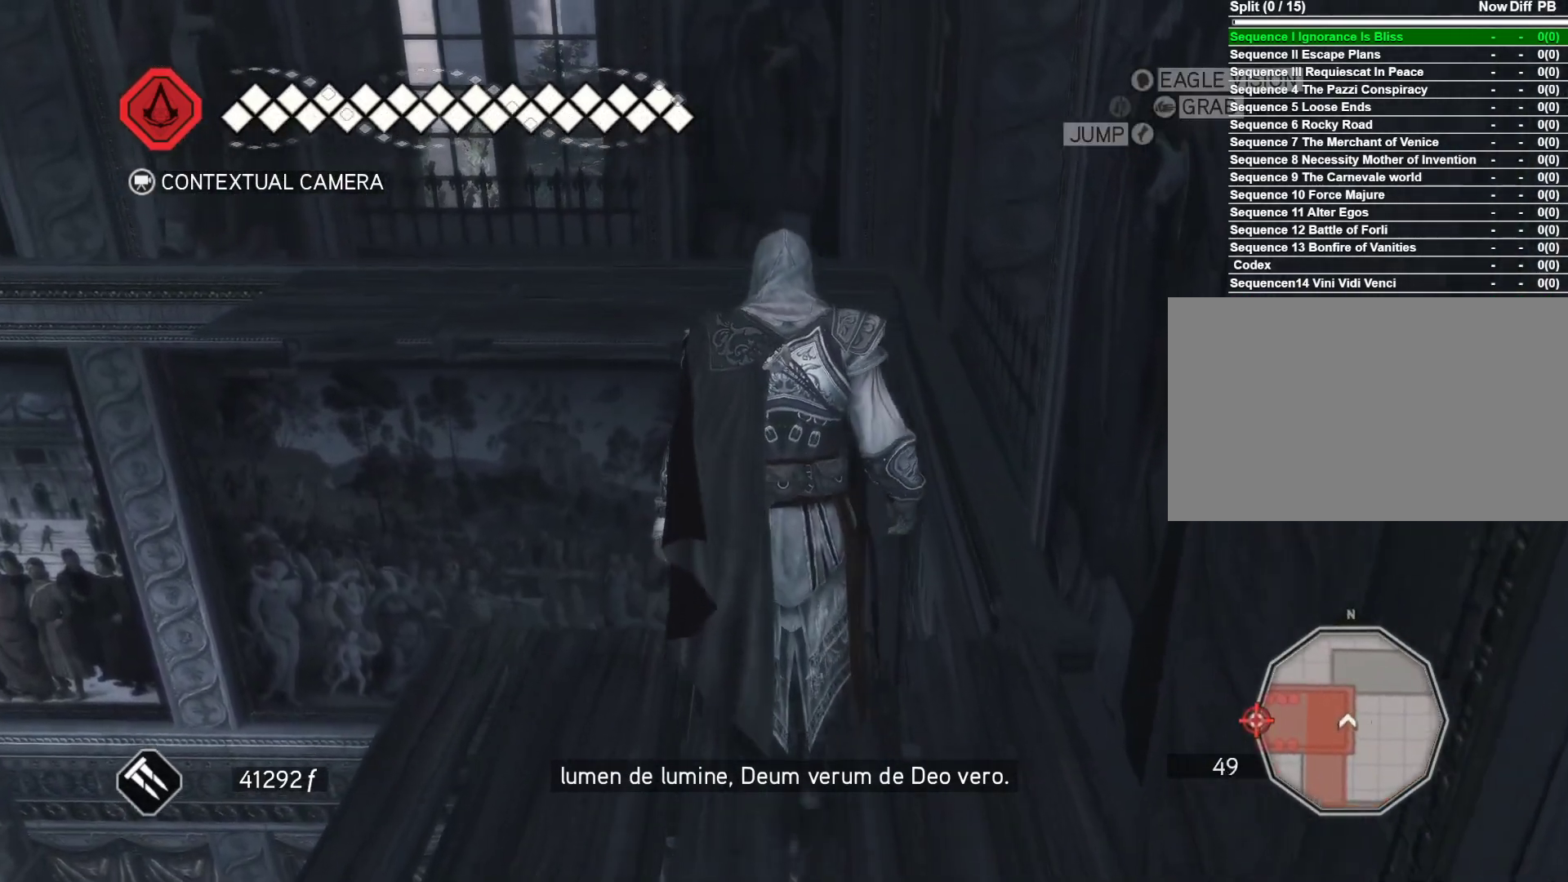
{"keys": ["space", "w"], "mouse": ["right"], "events": []}
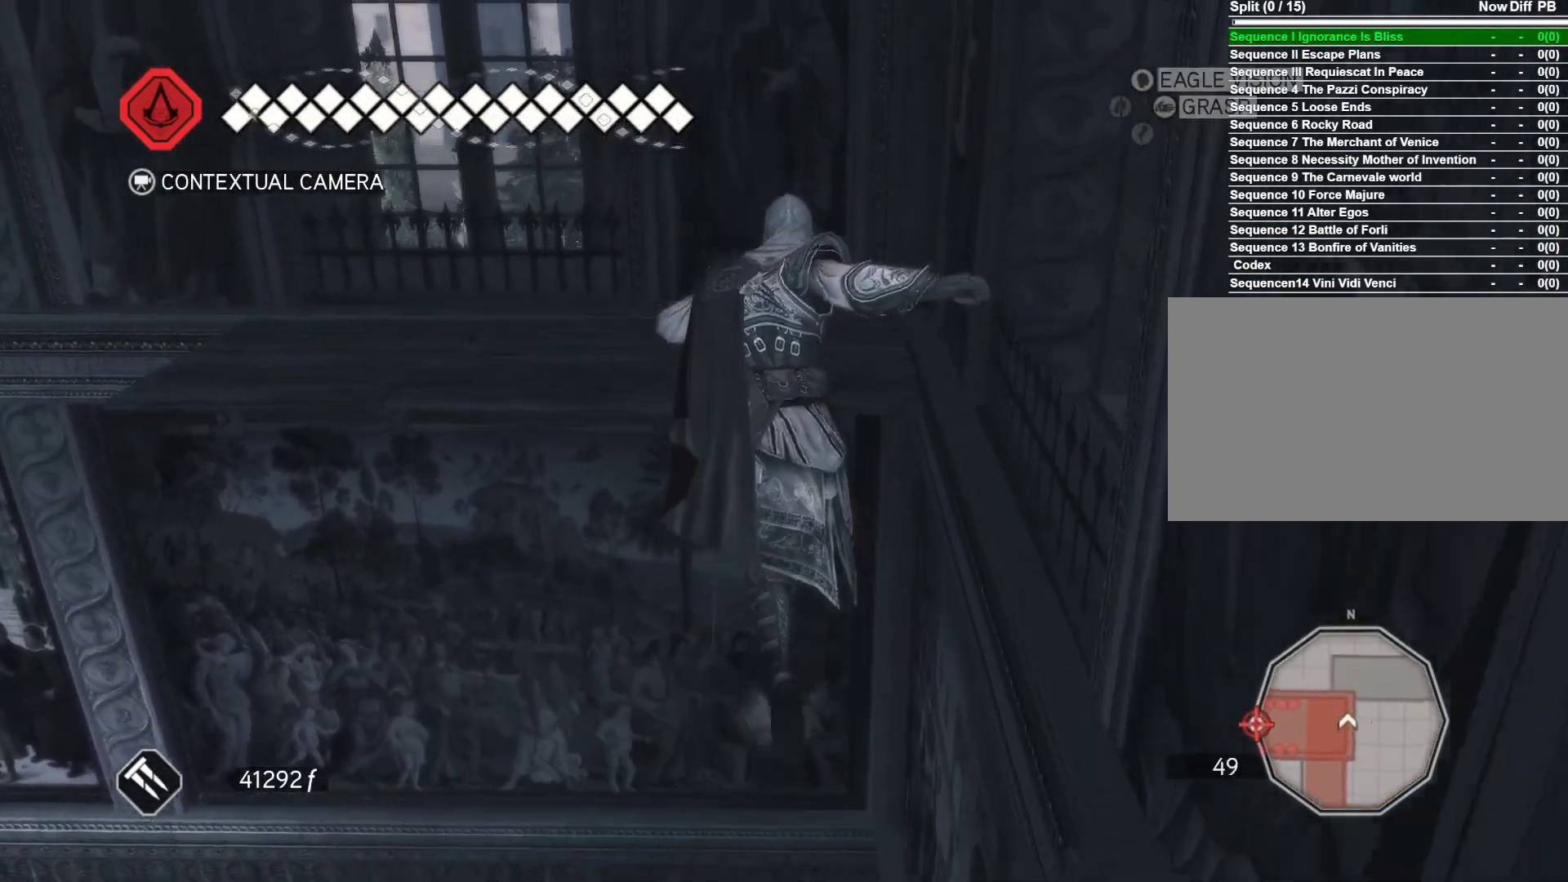
{"keys": ["w"], "mouse": [], "events": [[500, "mouse_right", "up"], [500, "space", "up"]]}
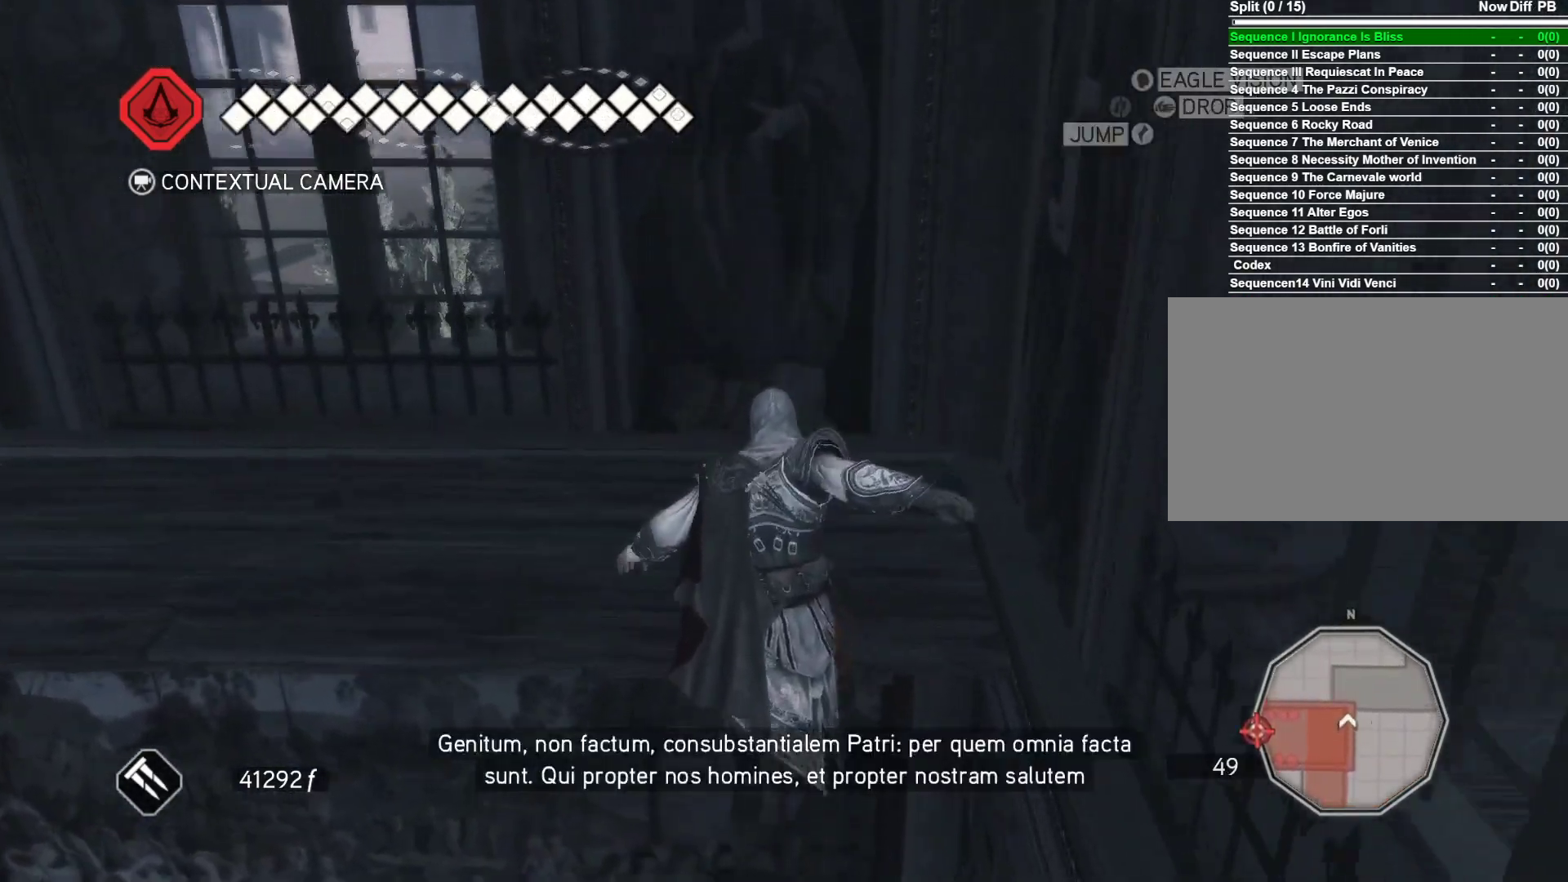
{"keys": [], "mouse": [], "events": [[333, "w", "up"]]}
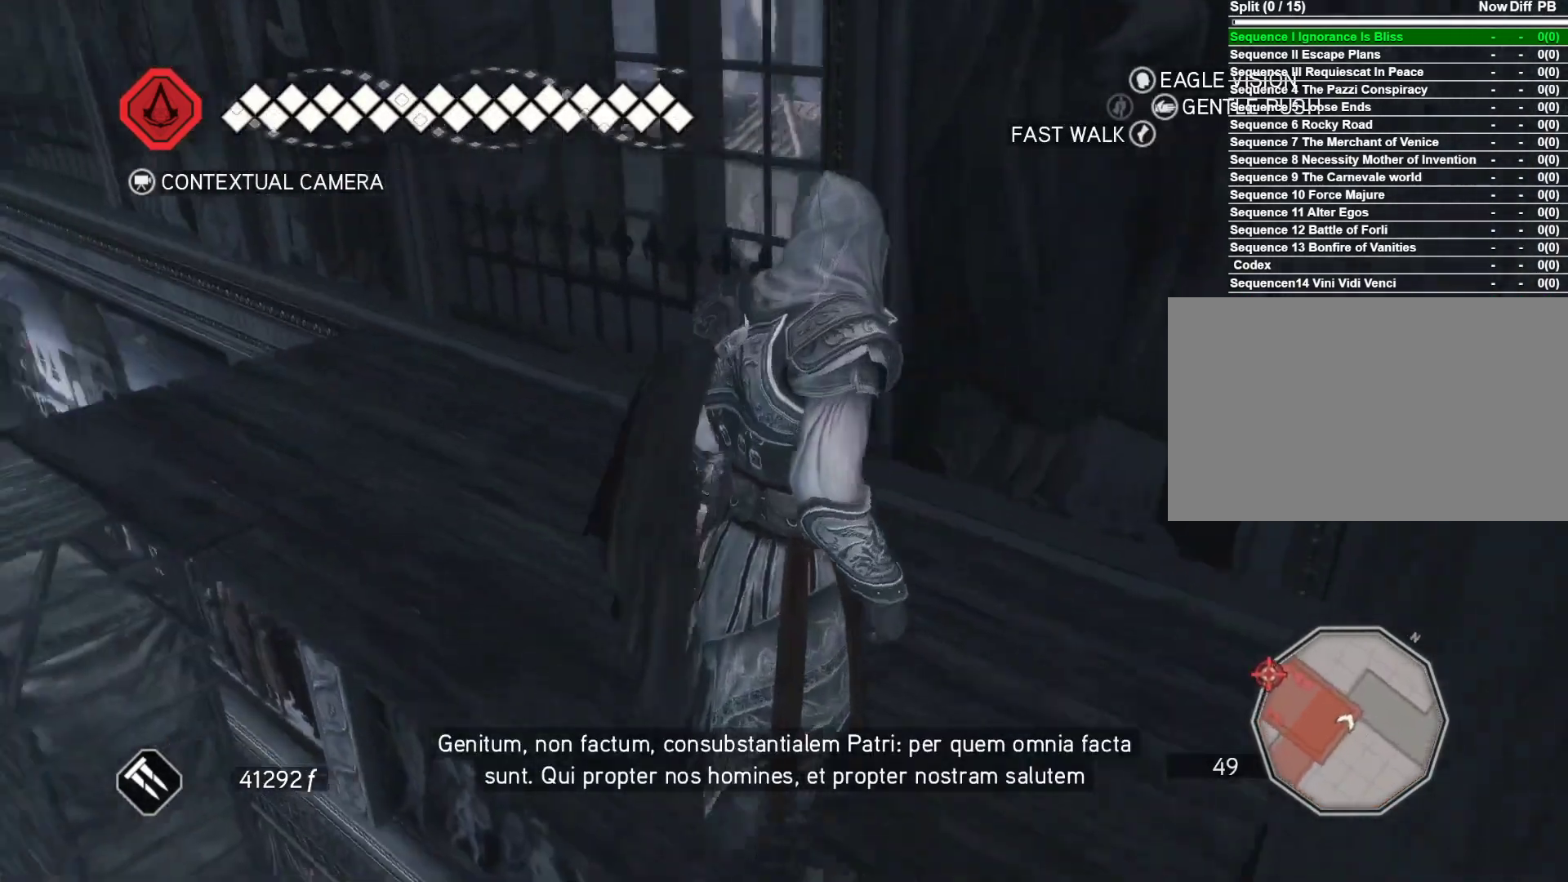
{"keys": ["w"], "mouse": [], "events": [[66, "w", "down"]]}
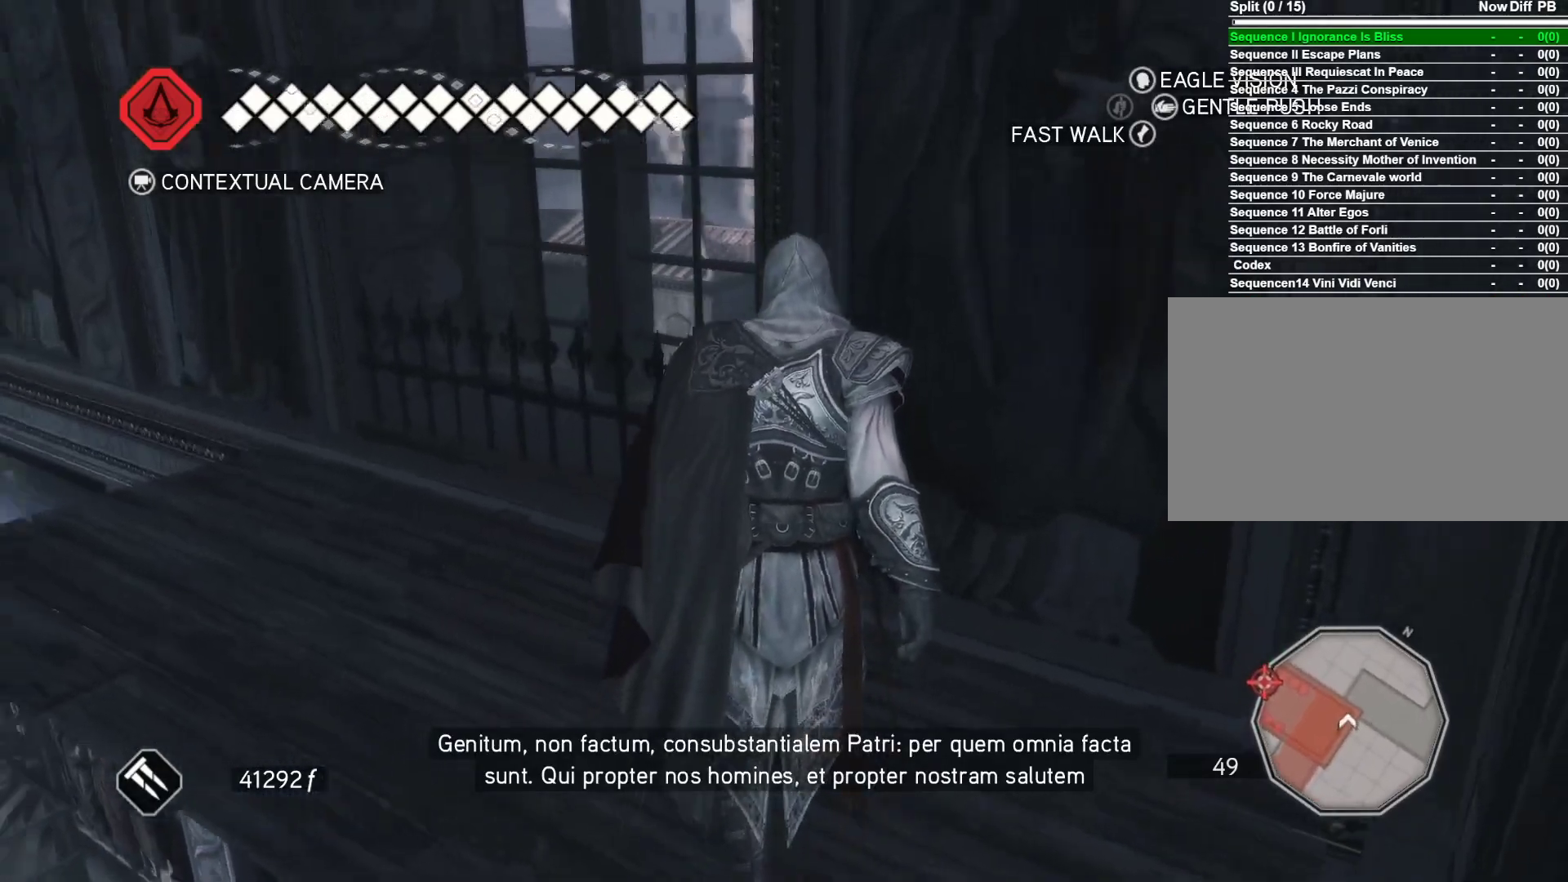
{"keys": ["d", "w"], "mouse": [], "events": [[33, "d", "down"]]}
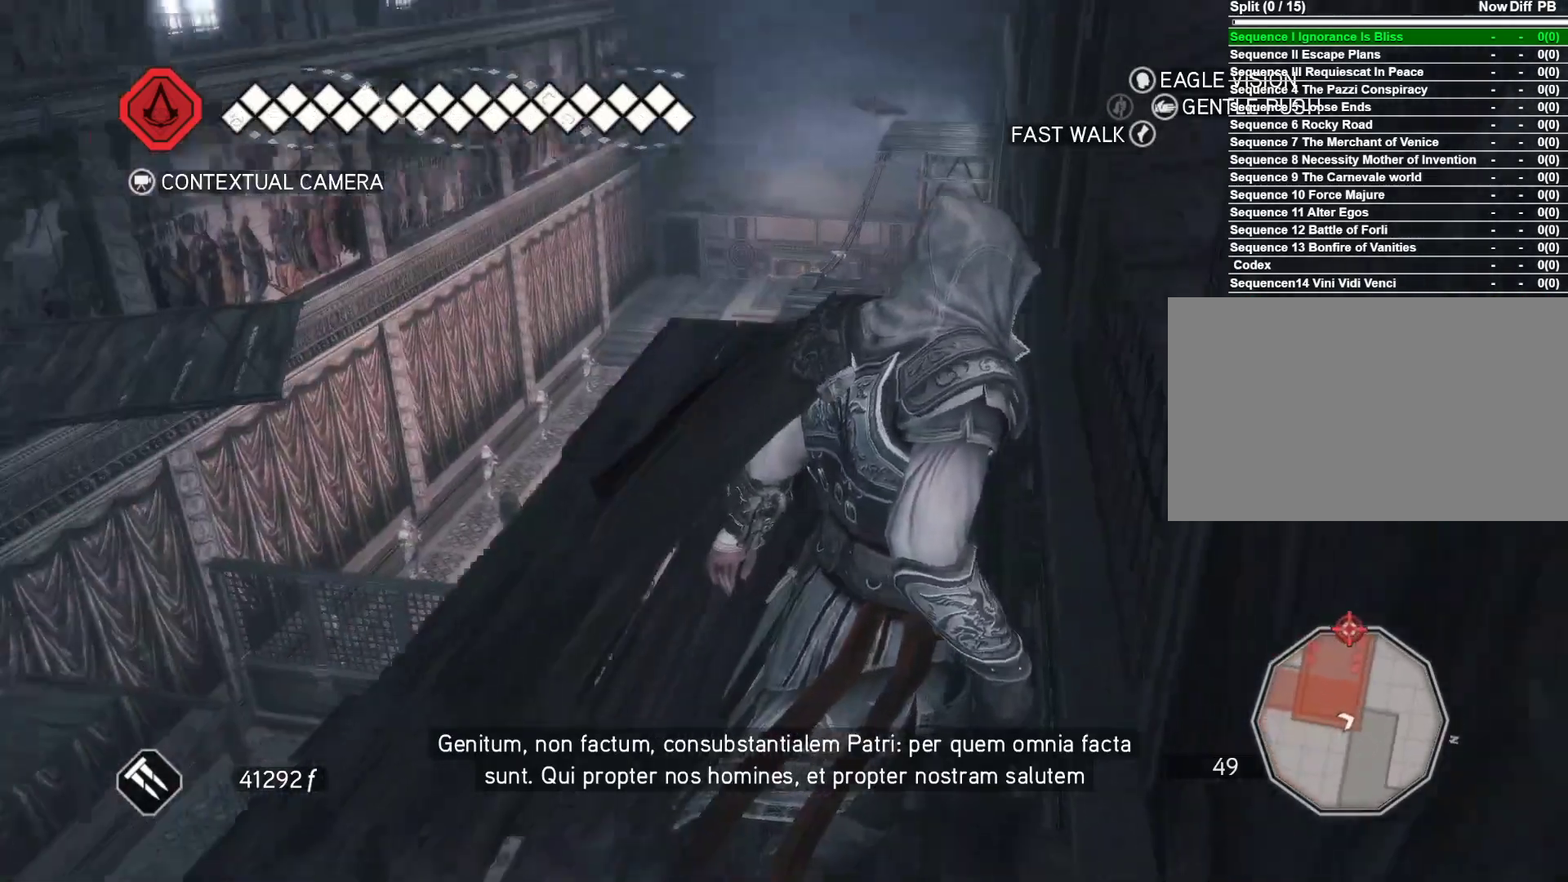
{"keys": ["w"], "mouse": [], "events": [[50, "d", "up"]]}
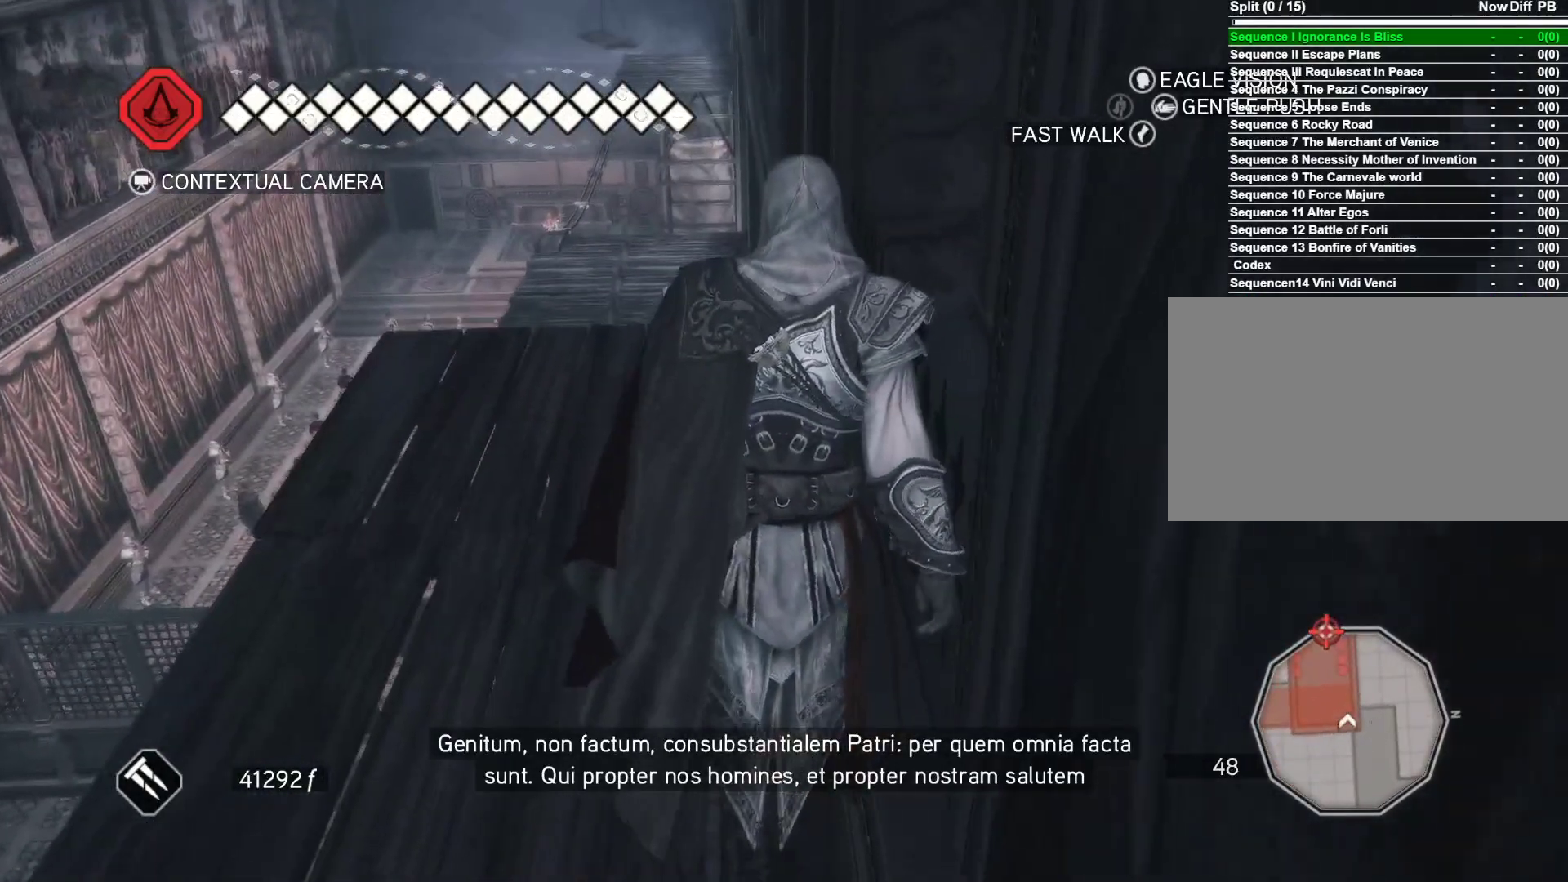
{"keys": ["w"], "mouse": [], "events": []}
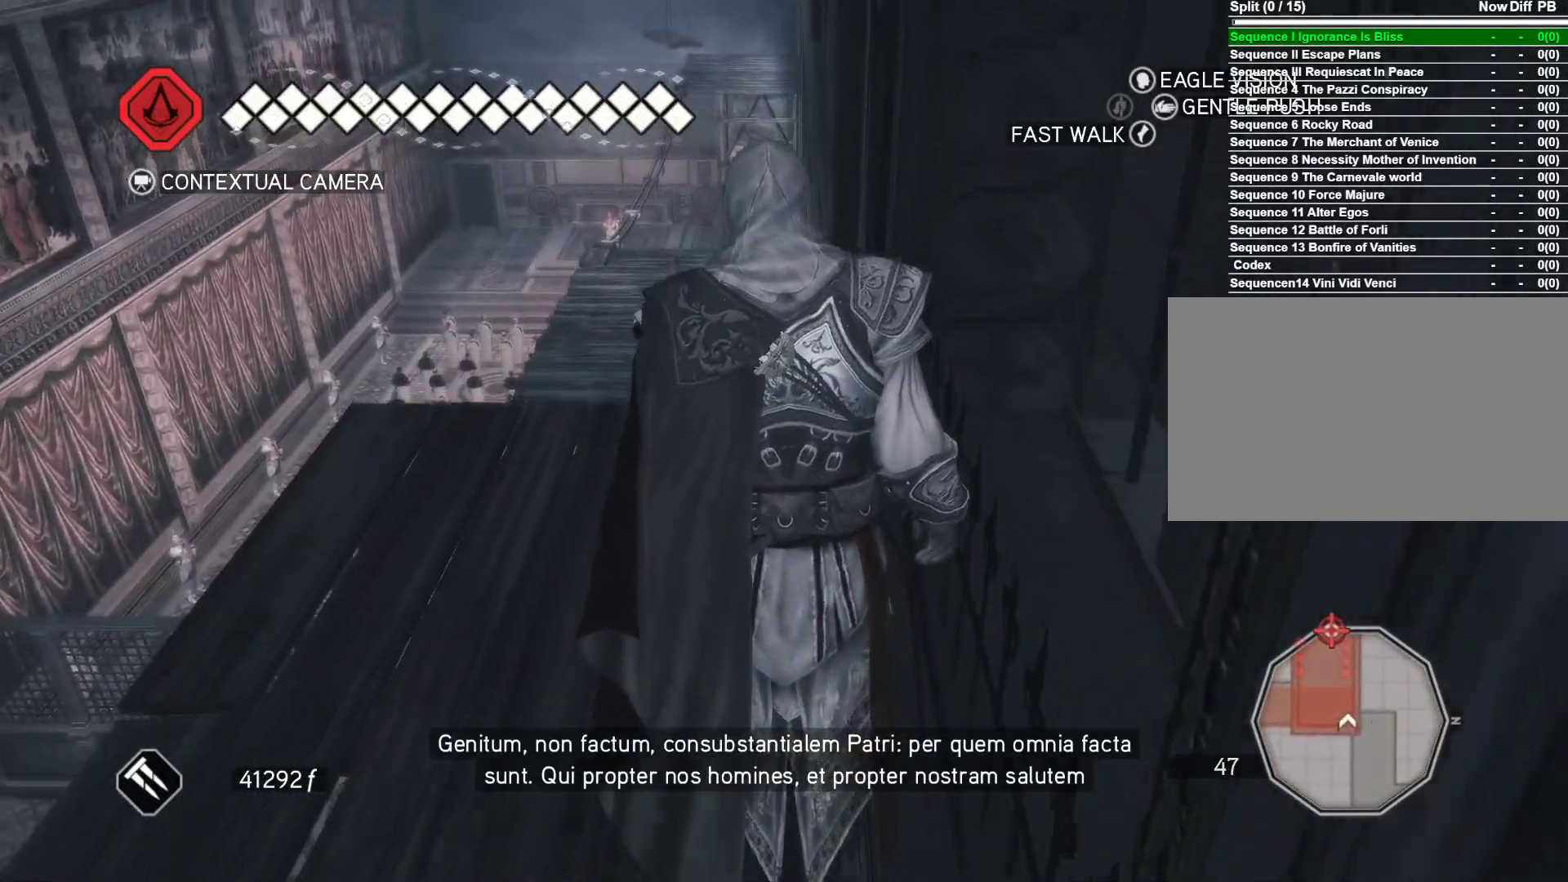
{"keys": ["w"], "mouse": [], "events": []}
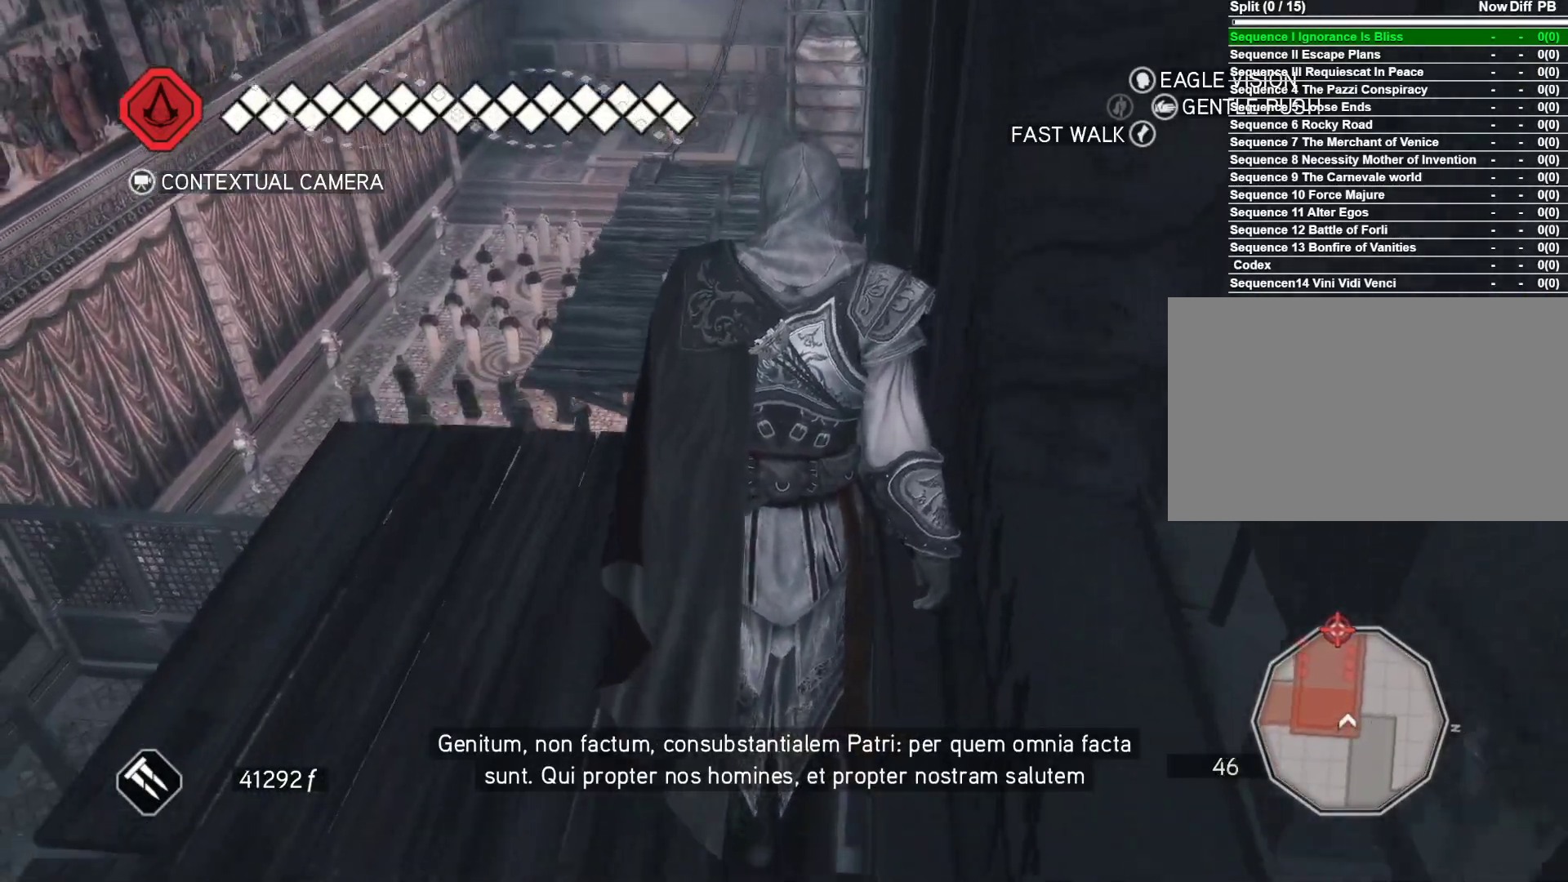
{"keys": [], "mouse": [], "events": [[333, "w", "up"]]}
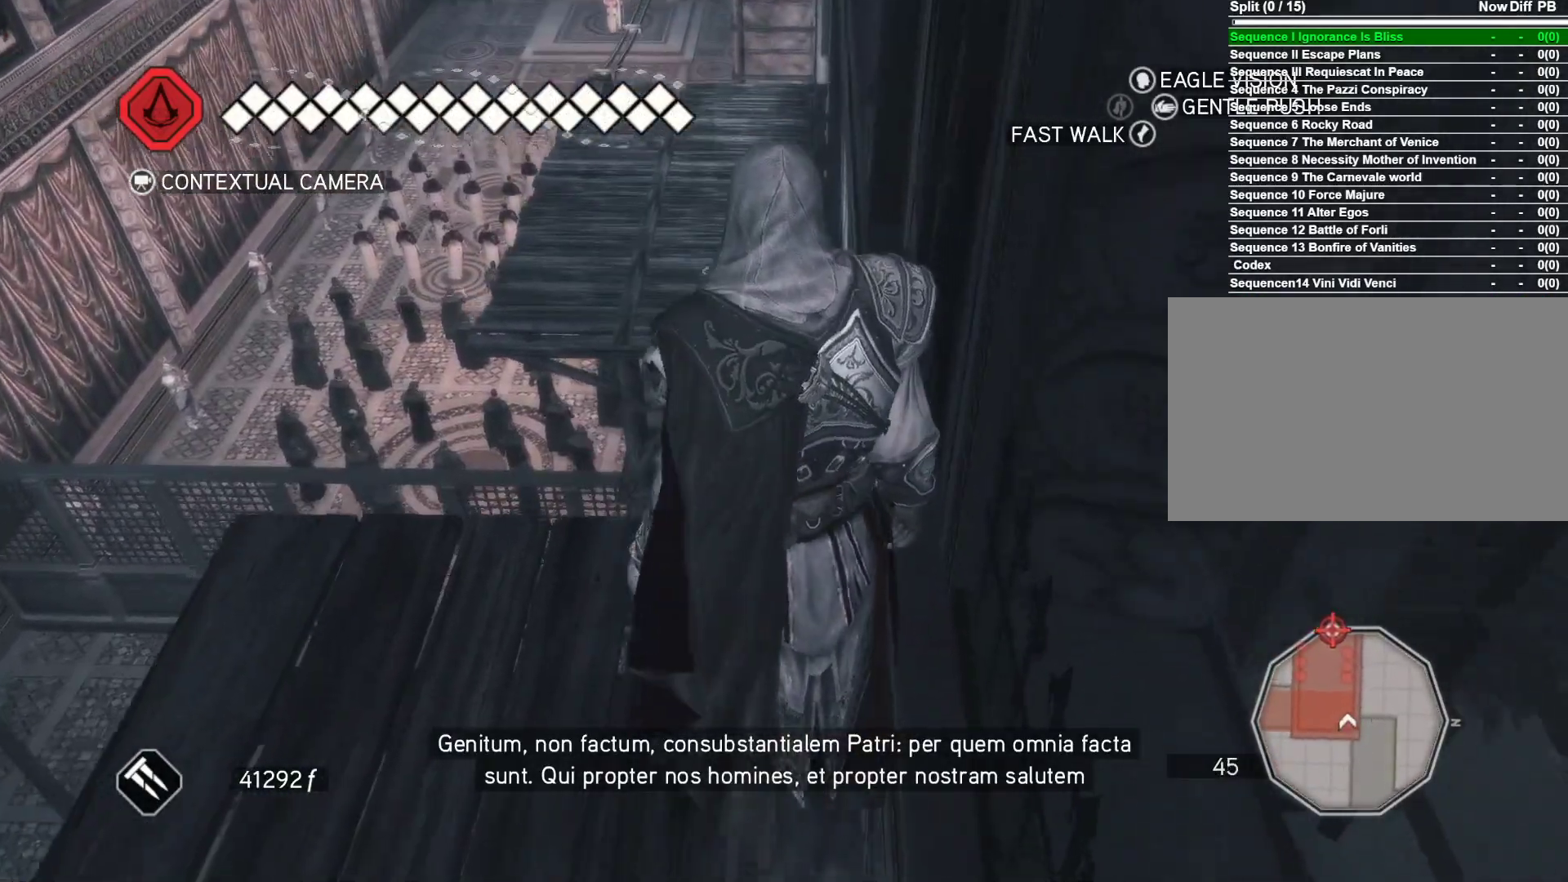
{"keys": ["a"], "mouse": [], "events": [[483, "a", "down"]]}
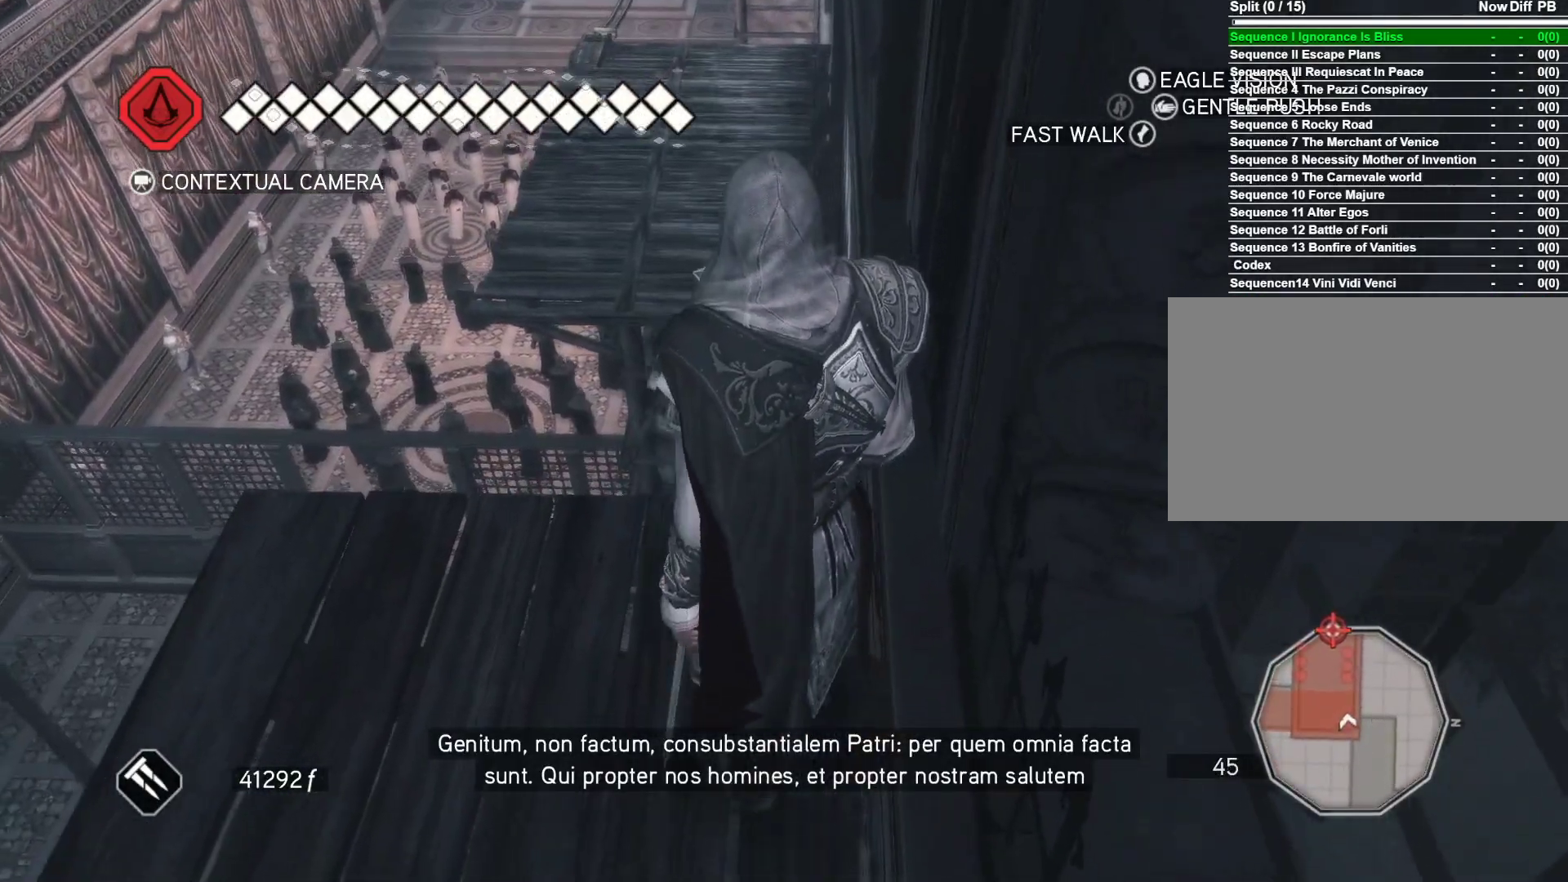
{"keys": [], "mouse": [], "events": [[400, "a", "up"]]}
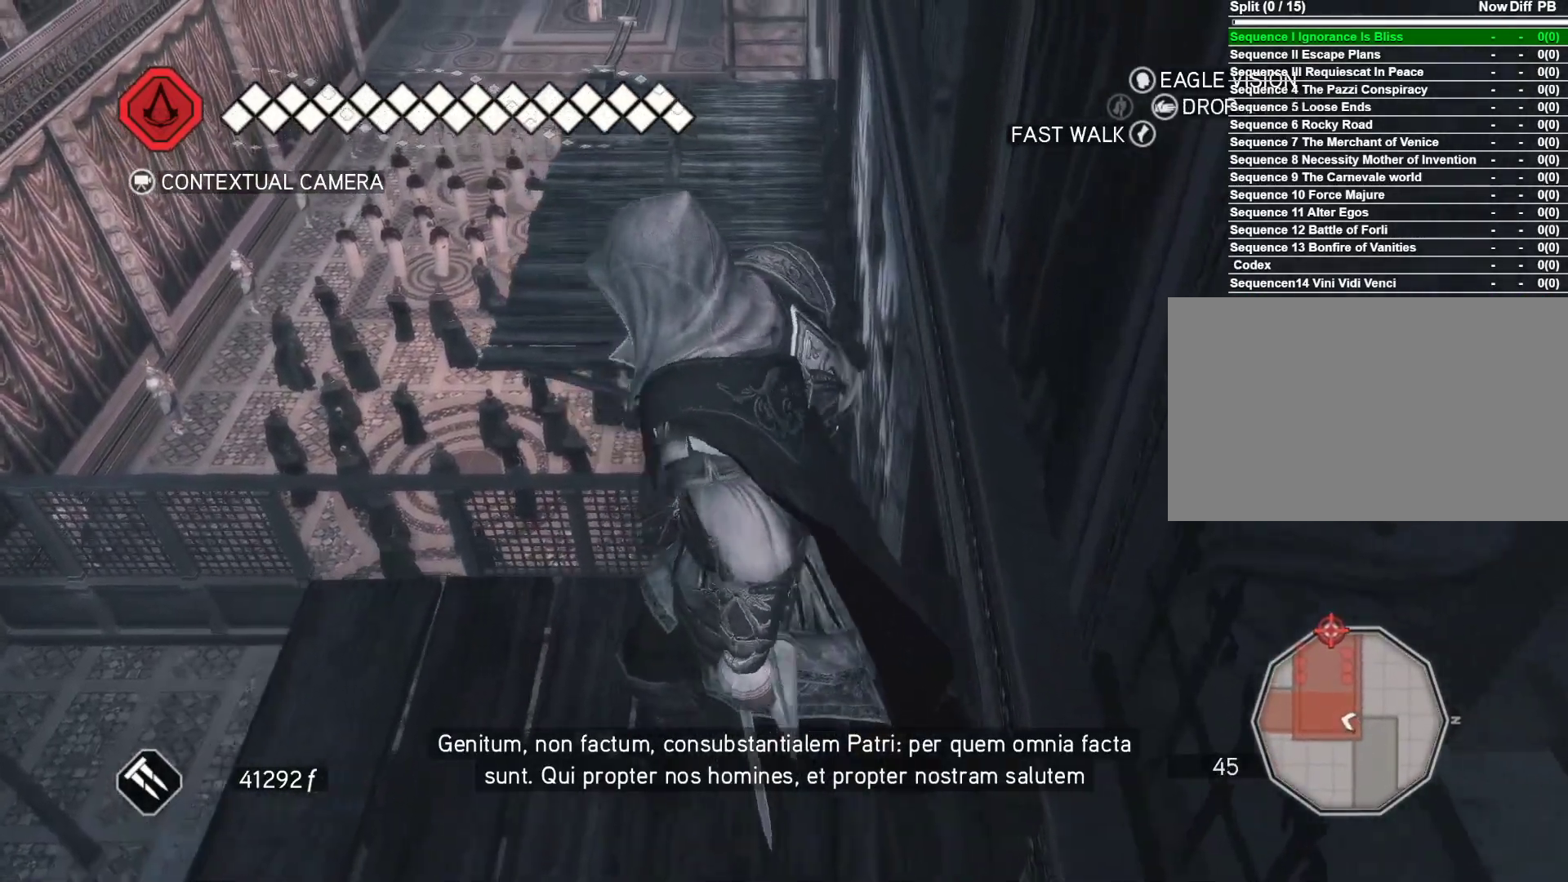
{"keys": [], "mouse": [], "events": []}
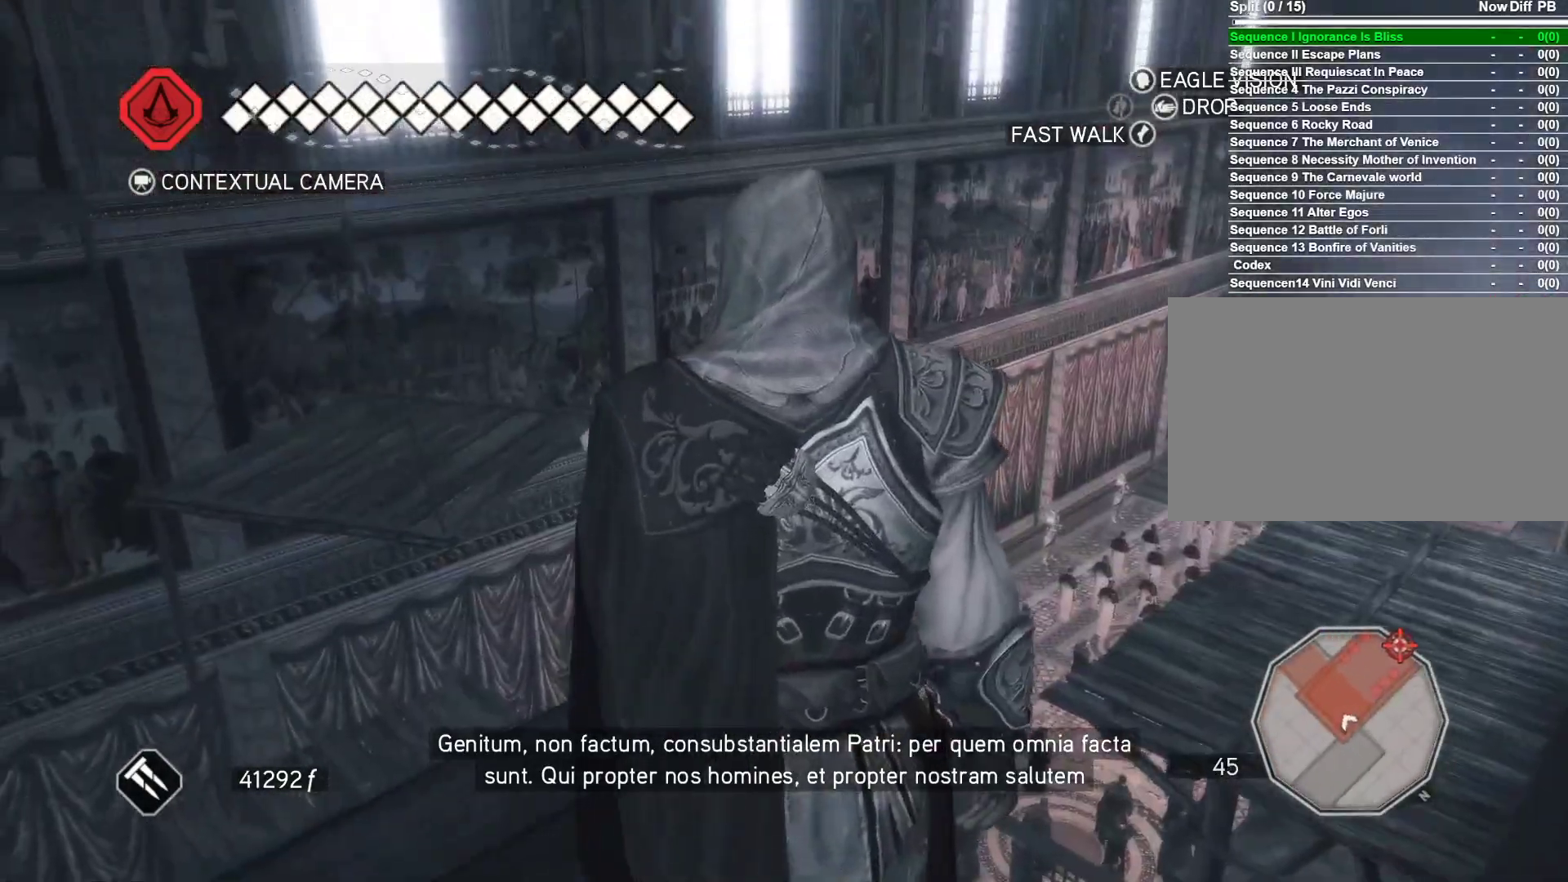
{"keys": [], "mouse": [], "events": []}
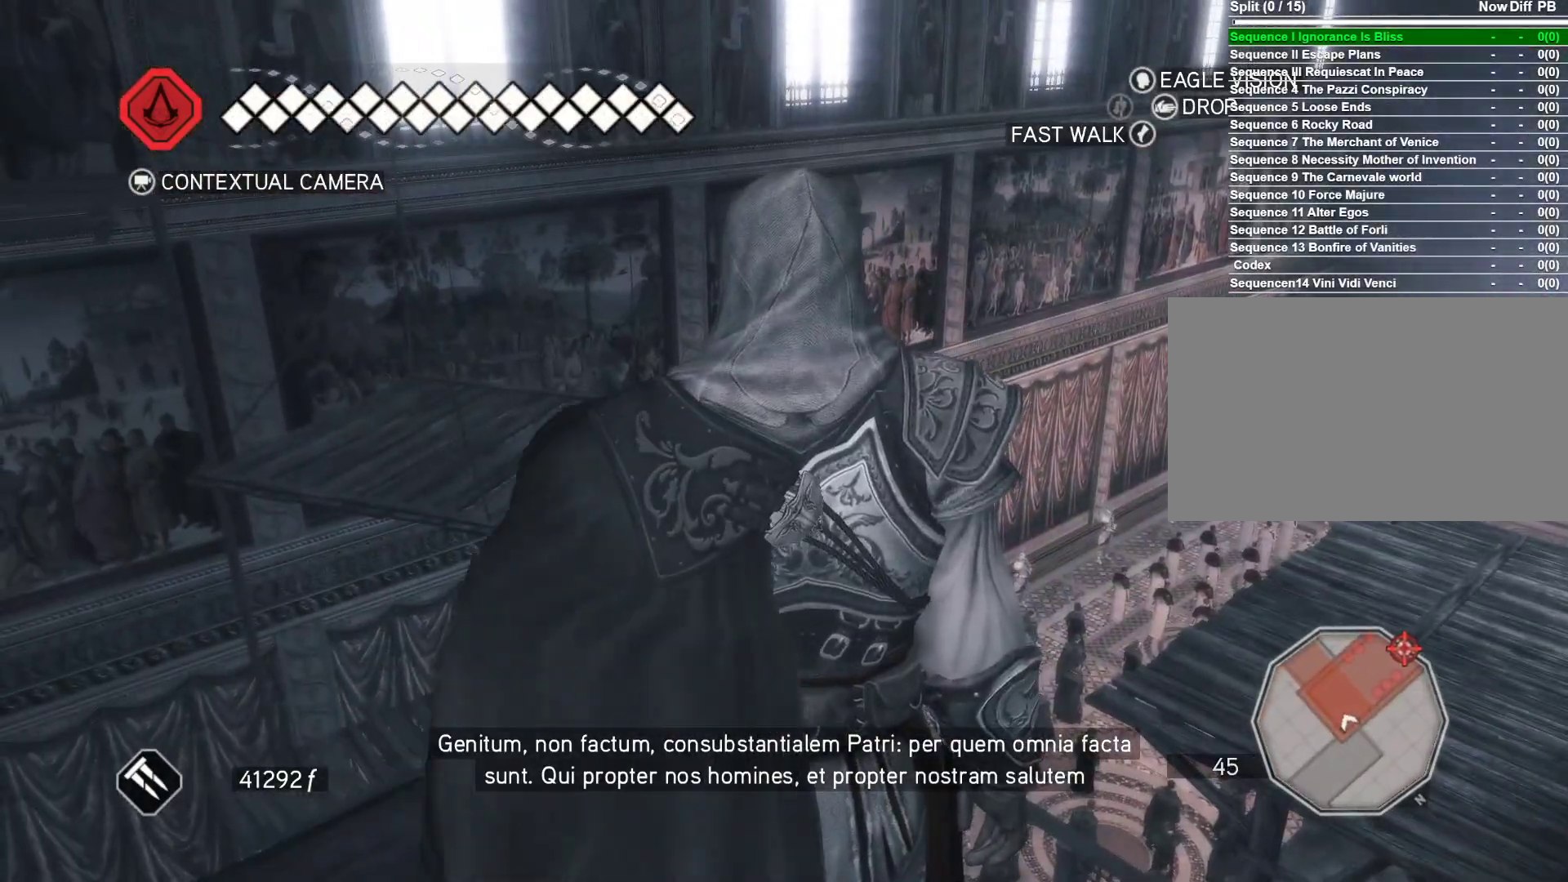
{"keys": [], "mouse": [], "events": []}
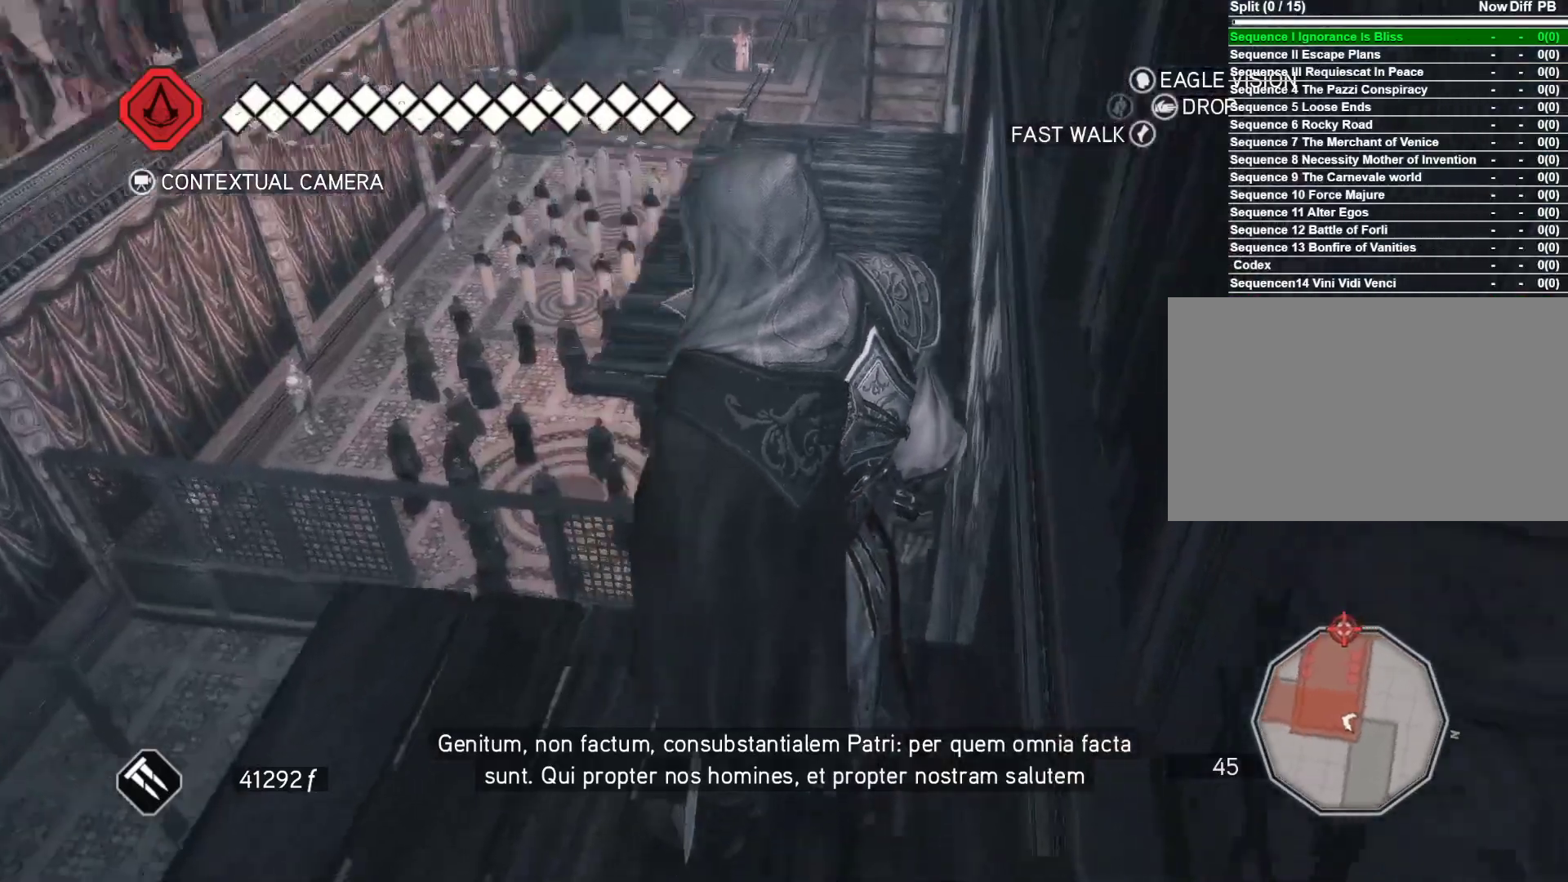
{"keys": ["w"], "mouse": ["right"], "events": [[283, "mouse_right", "down"], [333, "w", "down"]]}
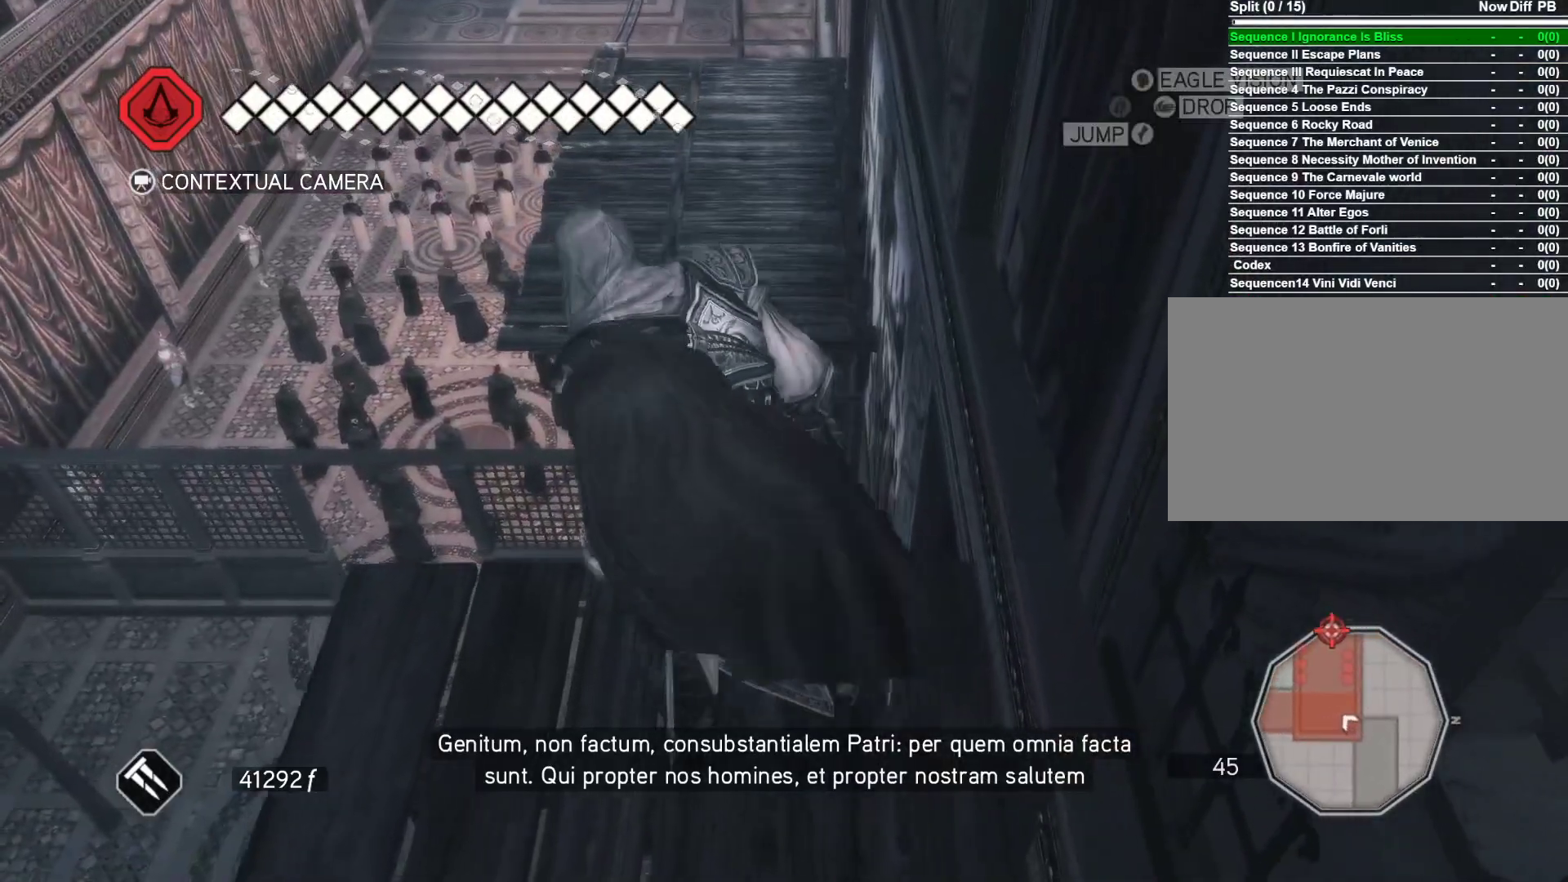
{"keys": ["space", "w"], "mouse": ["right"], "events": [[16, "space", "down"]]}
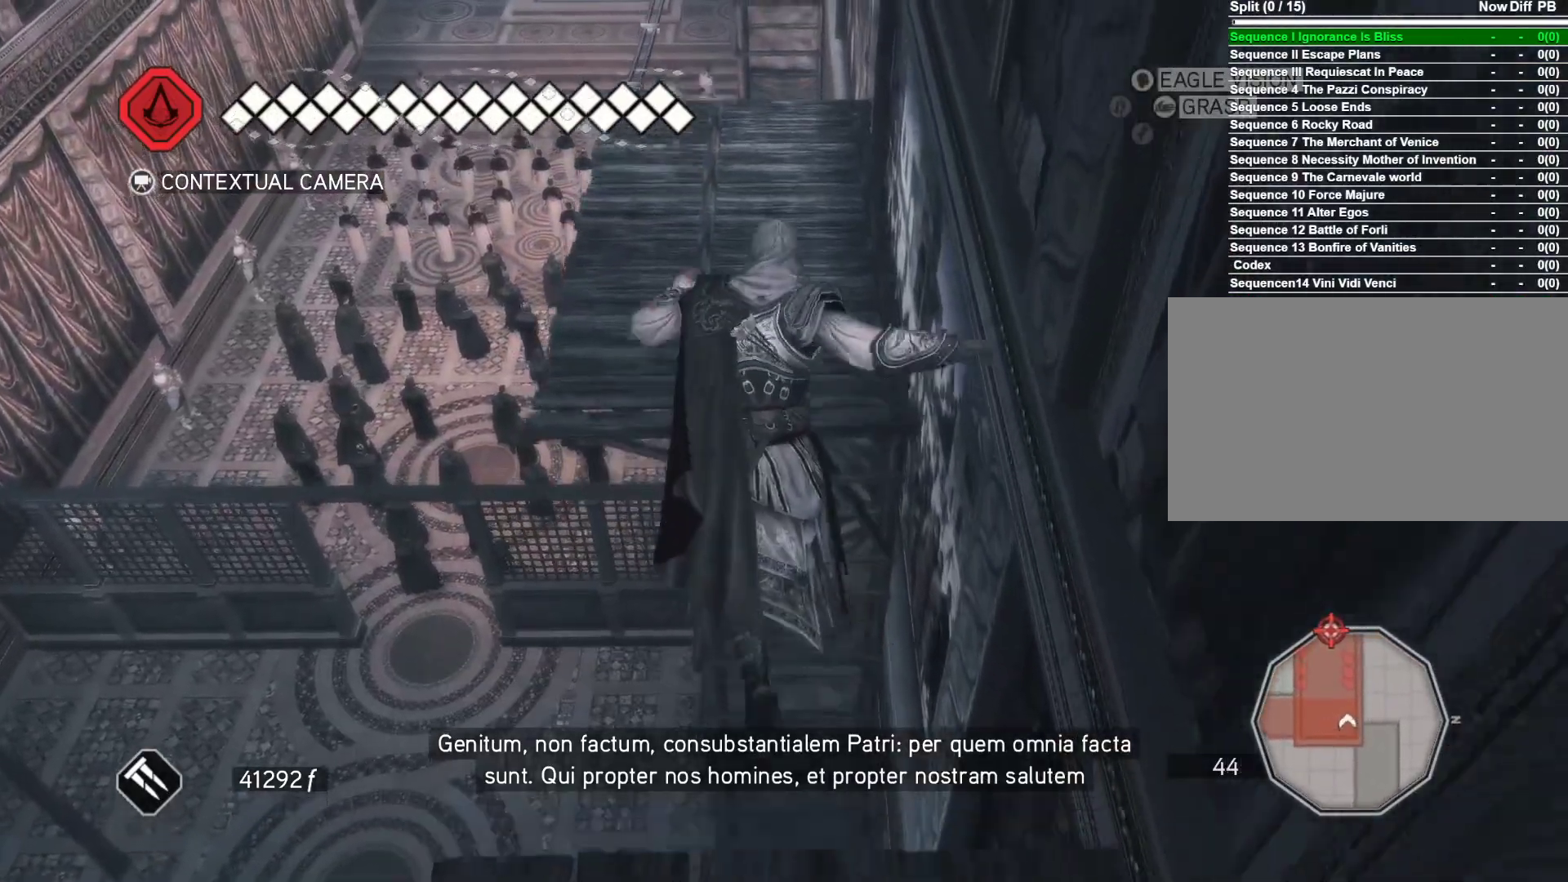
{"keys": ["w"], "mouse": ["right"], "events": [[500, "space", "up"]]}
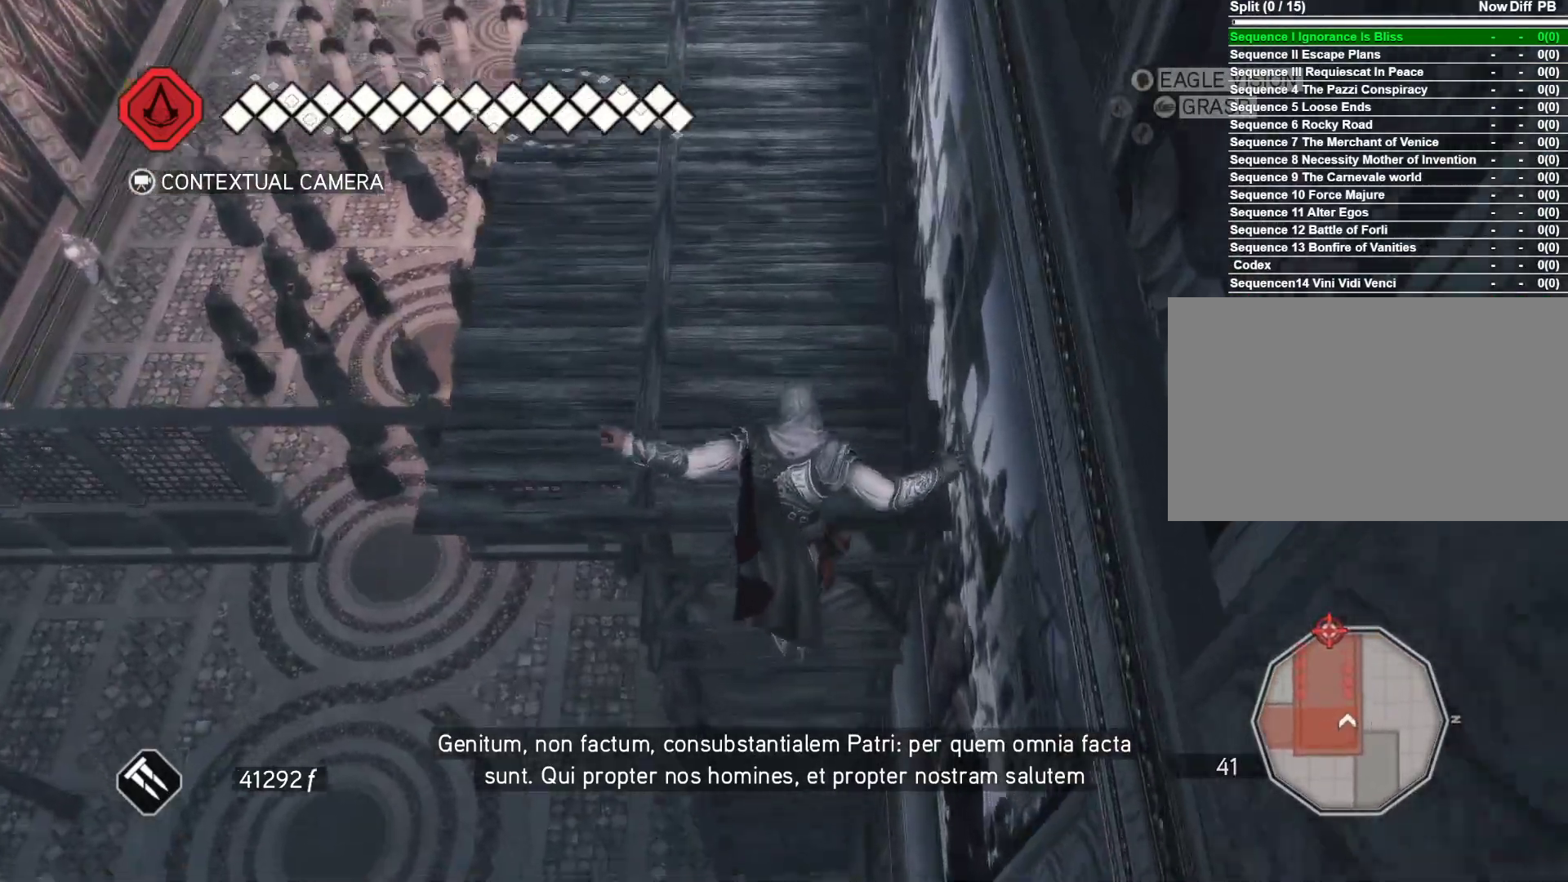
{"keys": [], "mouse": [], "events": [[183, "mouse_right", "up"], [416, "w", "up"]]}
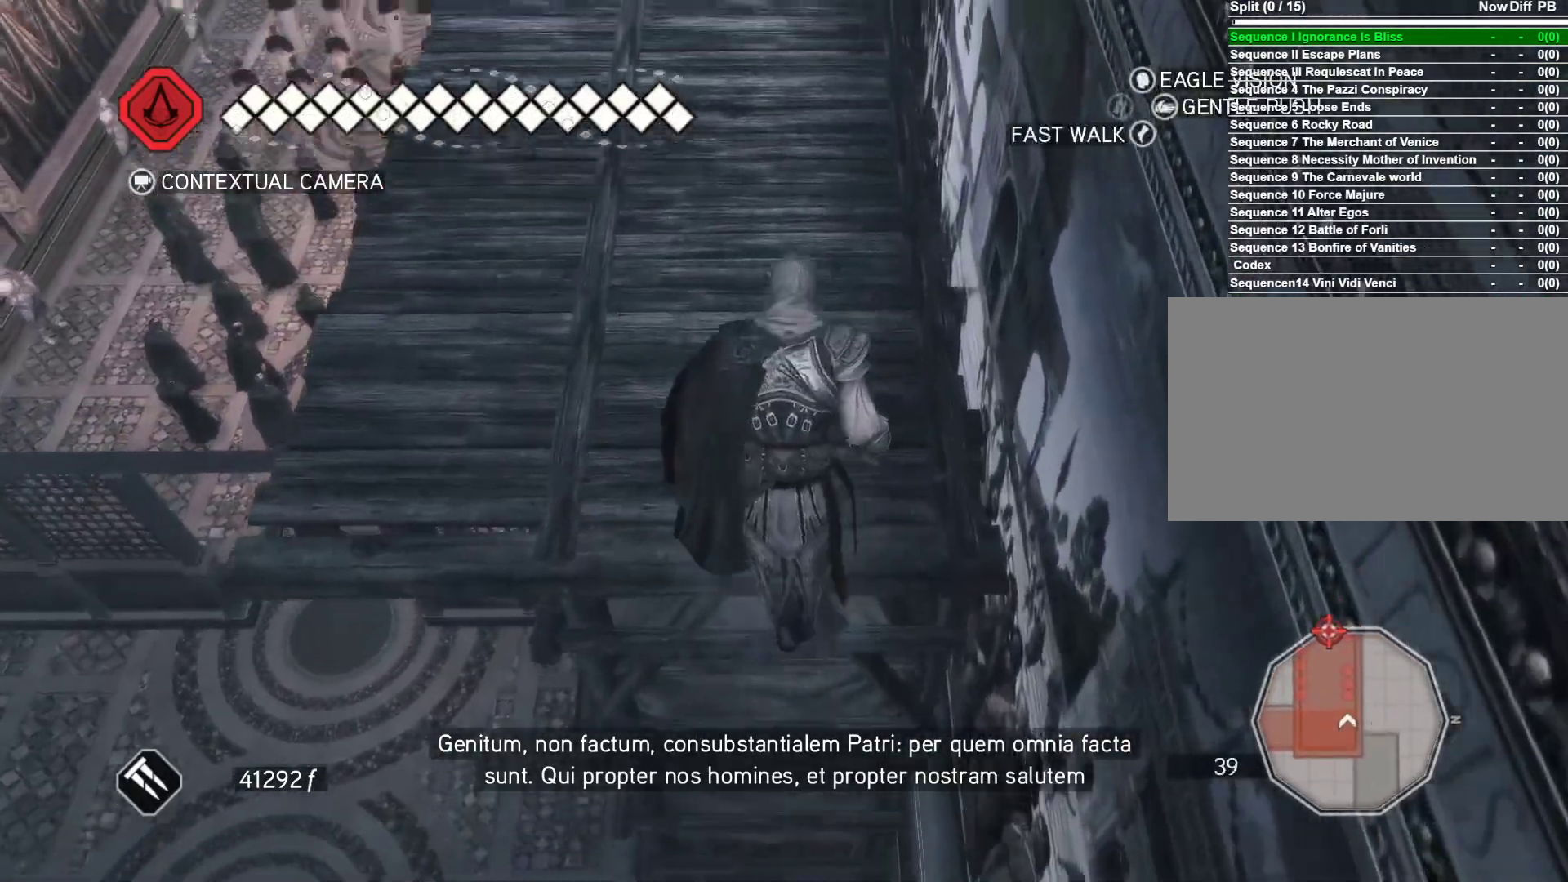
{"keys": ["w"], "mouse": [], "events": [[200, "w", "down"]]}
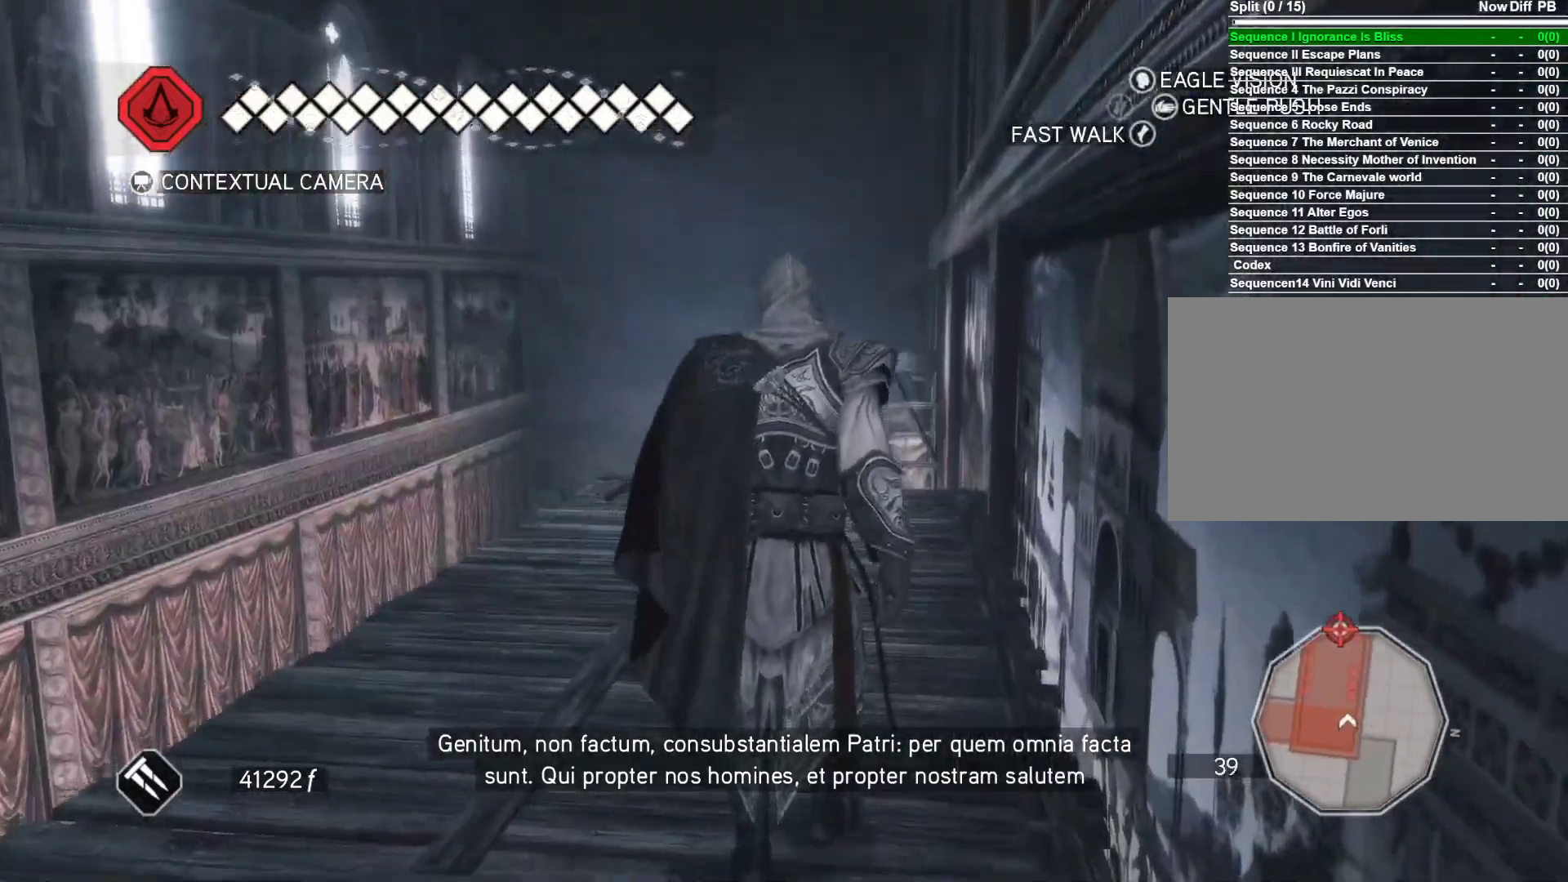
{"keys": ["w"], "mouse": [], "events": []}
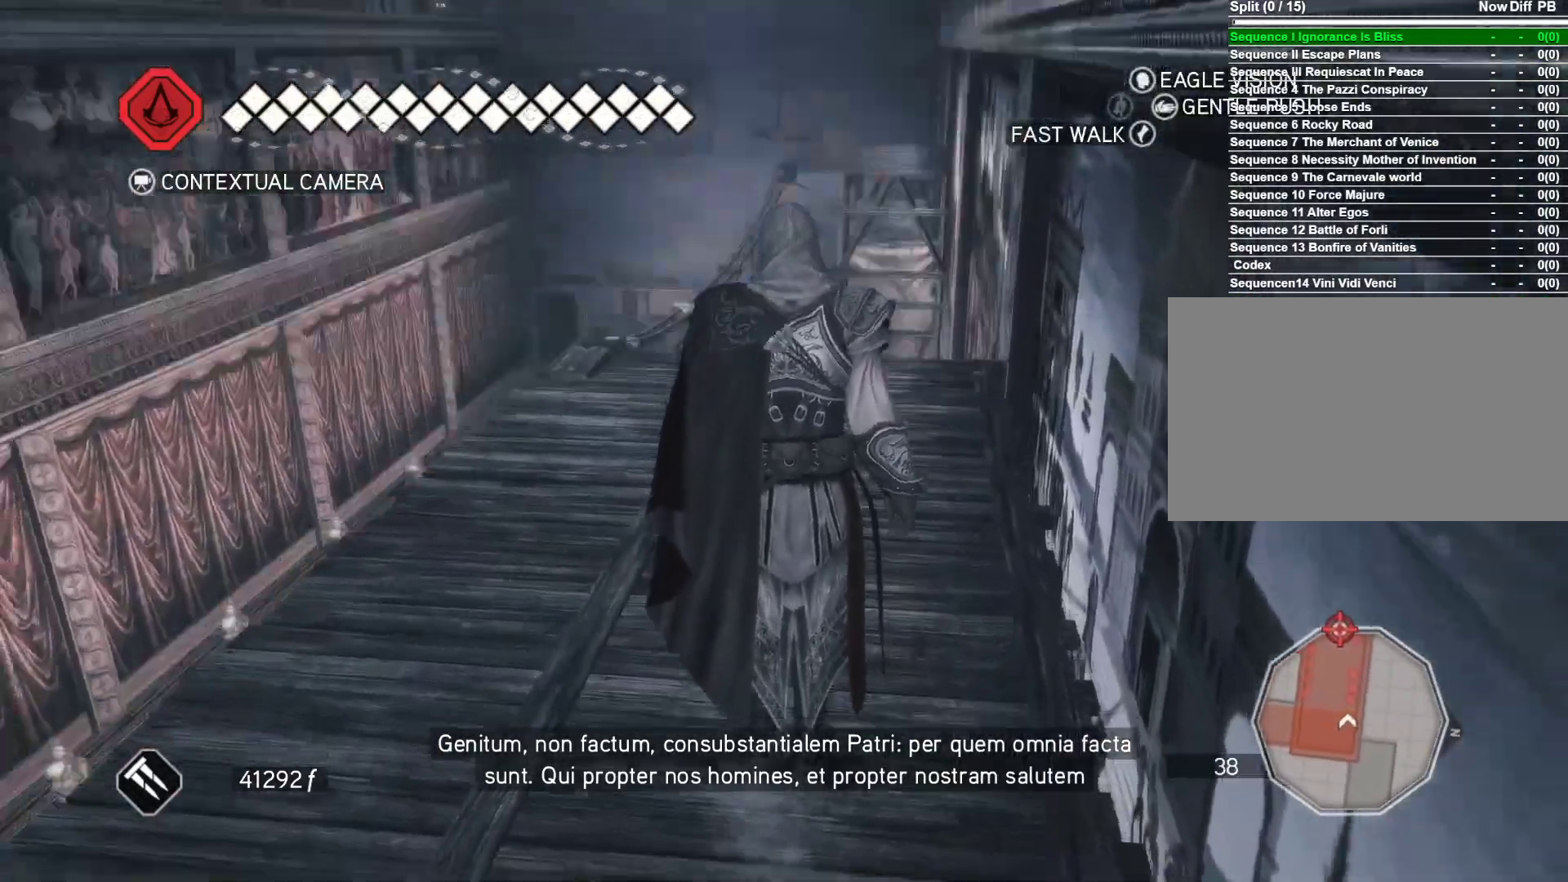
{"keys": ["w"], "mouse": [], "events": []}